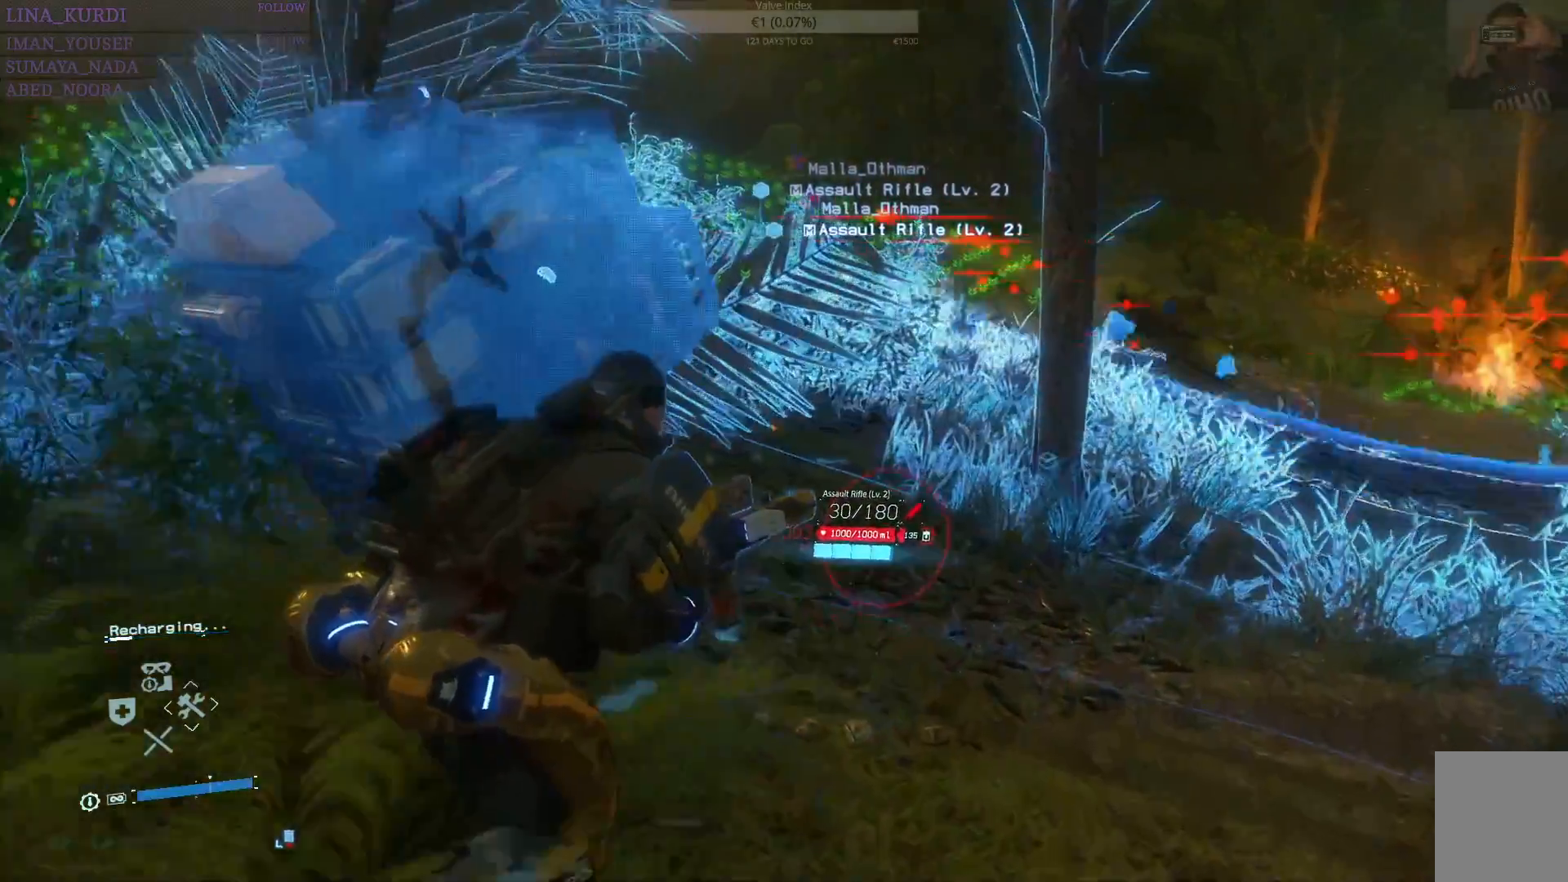
Gameplay with a controller (PlayStation layout); each line is a JSON object with the inputs held at the frame after it. "events" lists button and stick changes between this image and that frame as [ms after this image, input, new state], when the widget could be followed in between.
{"buttons": [], "left_stick": "up-right", "right_stick": "right", "events": [[251, "left_stick", "up-right"], [301, "right_stick", "right"]]}
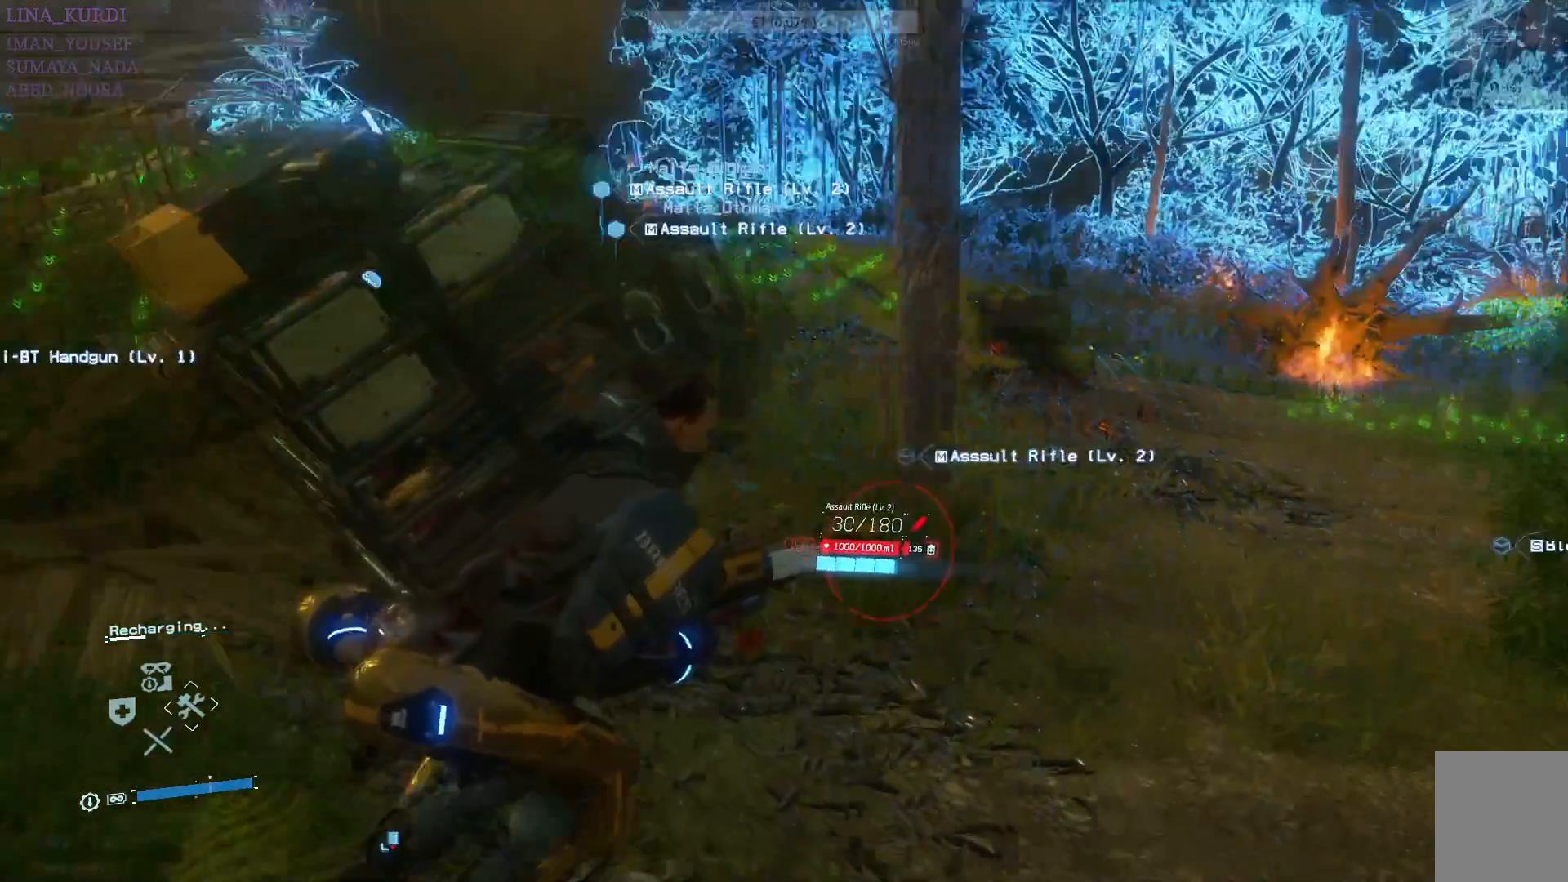
{"buttons": [], "left_stick": "up", "right_stick": "right", "events": [[233, "left_stick", "up"]]}
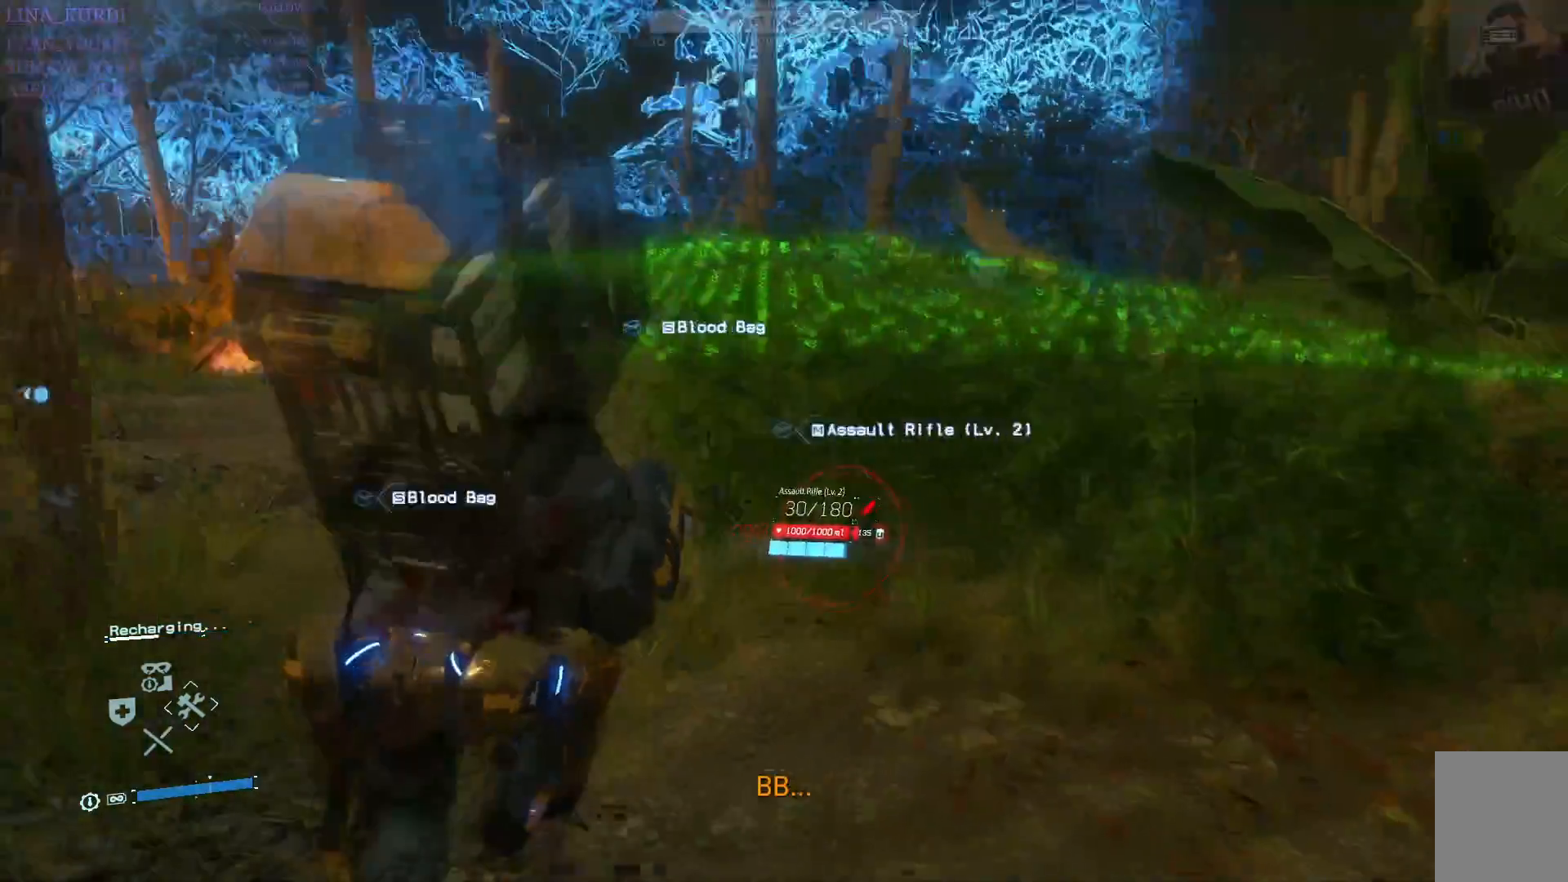
{"buttons": [], "left_stick": "up", "right_stick": "right", "events": []}
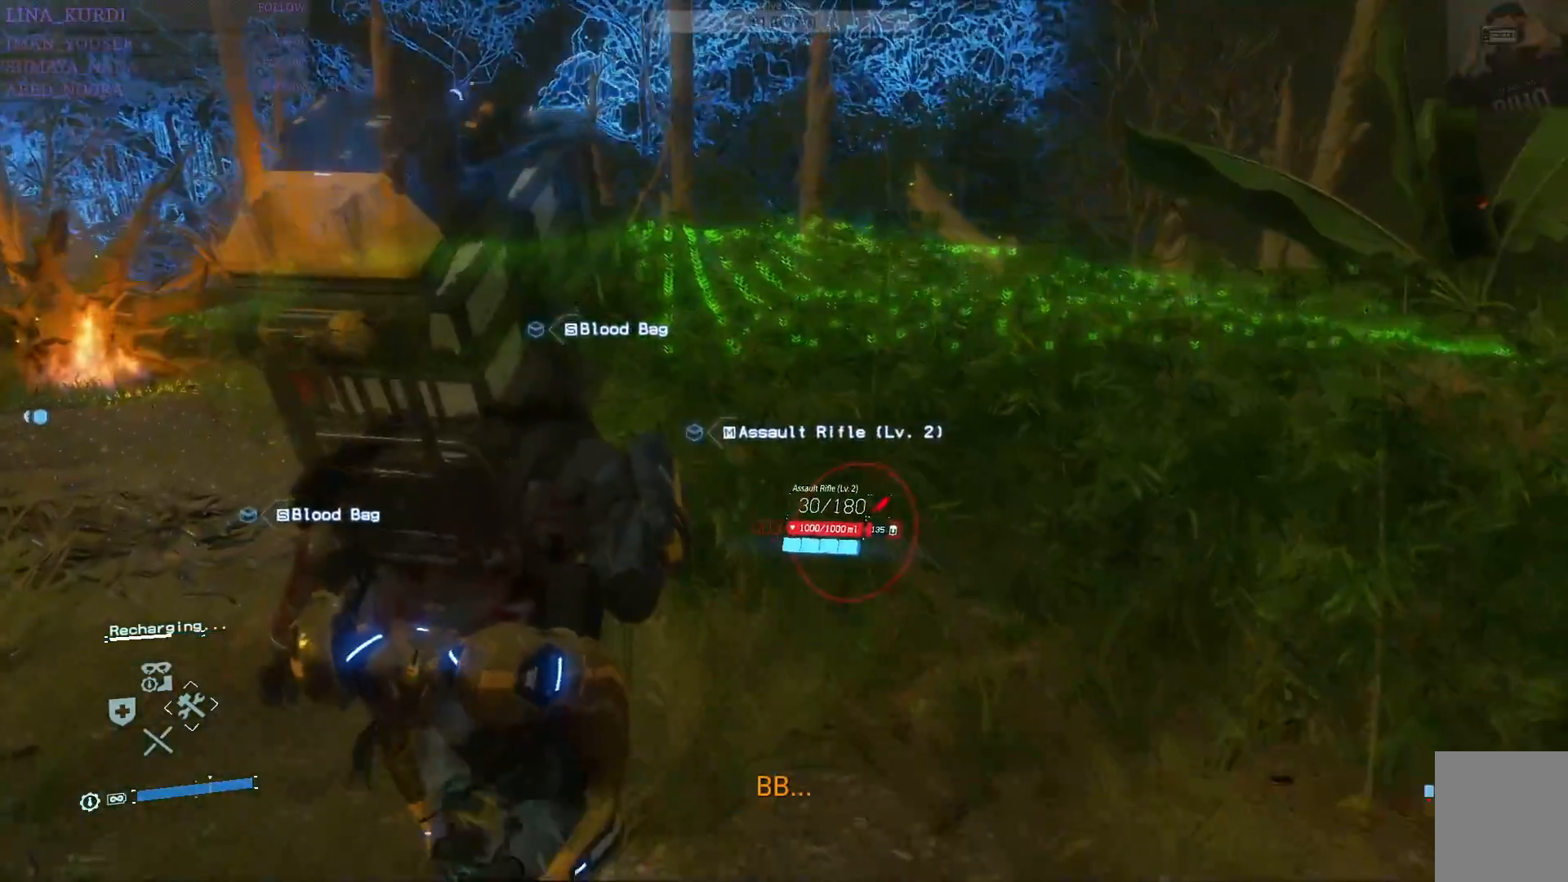
{"buttons": [], "left_stick": "up", "right_stick": "center", "events": [[183, "left_stick", "up-left"], [233, "right_stick", "center"], [283, "right_stick", "down-left"], [367, "left_stick", "up"], [434, "right_stick", "center"]]}
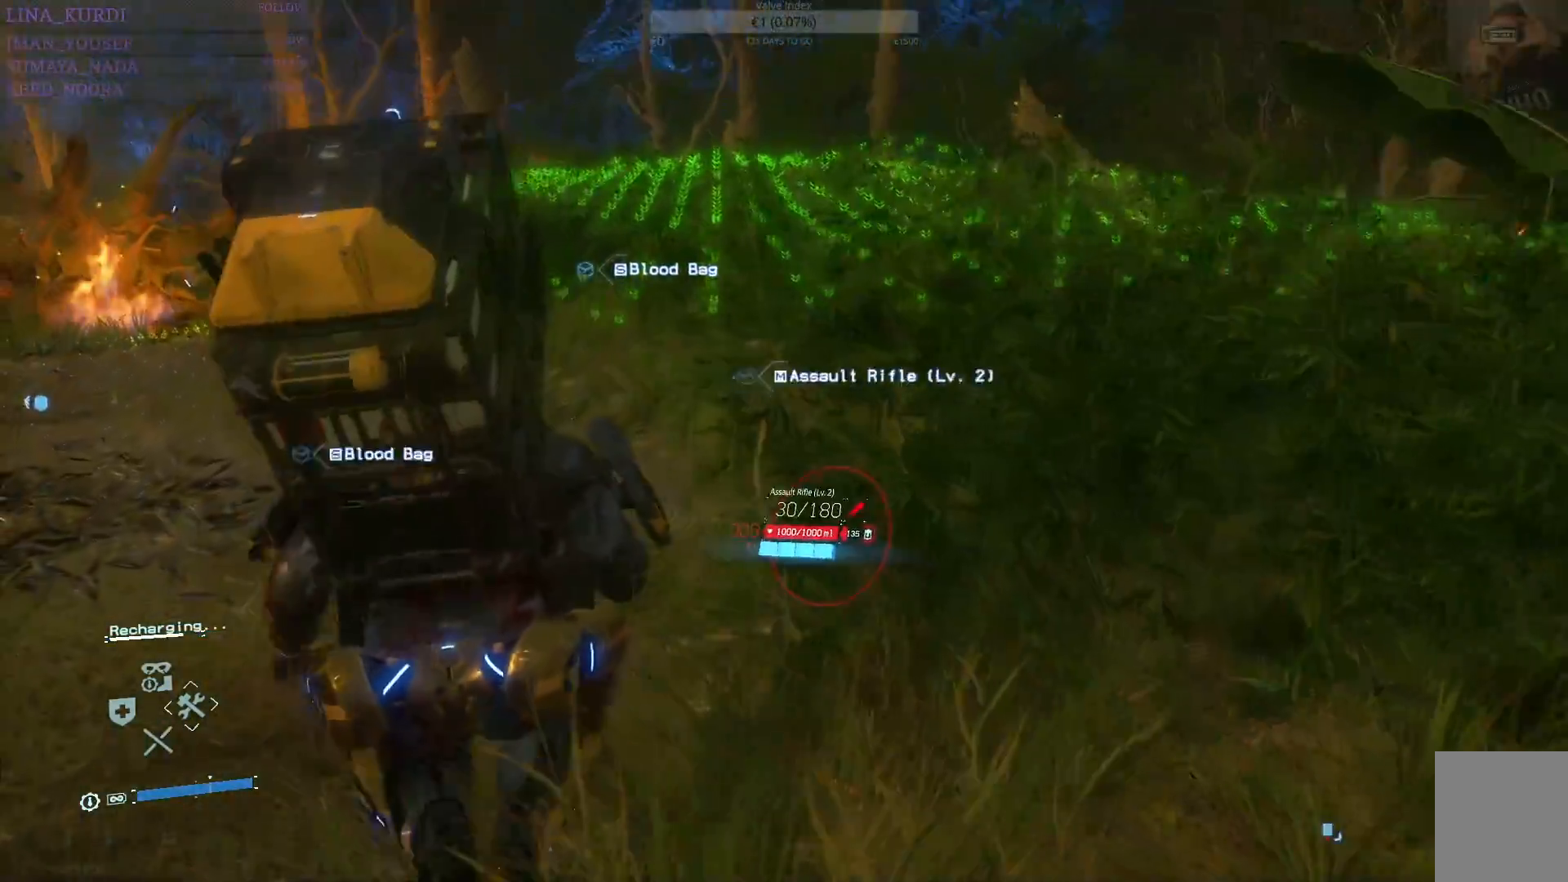
{"buttons": [], "left_stick": "up", "right_stick": "center", "events": [[284, "CIRCLE", "down"], [367, "CIRCLE", "up"]]}
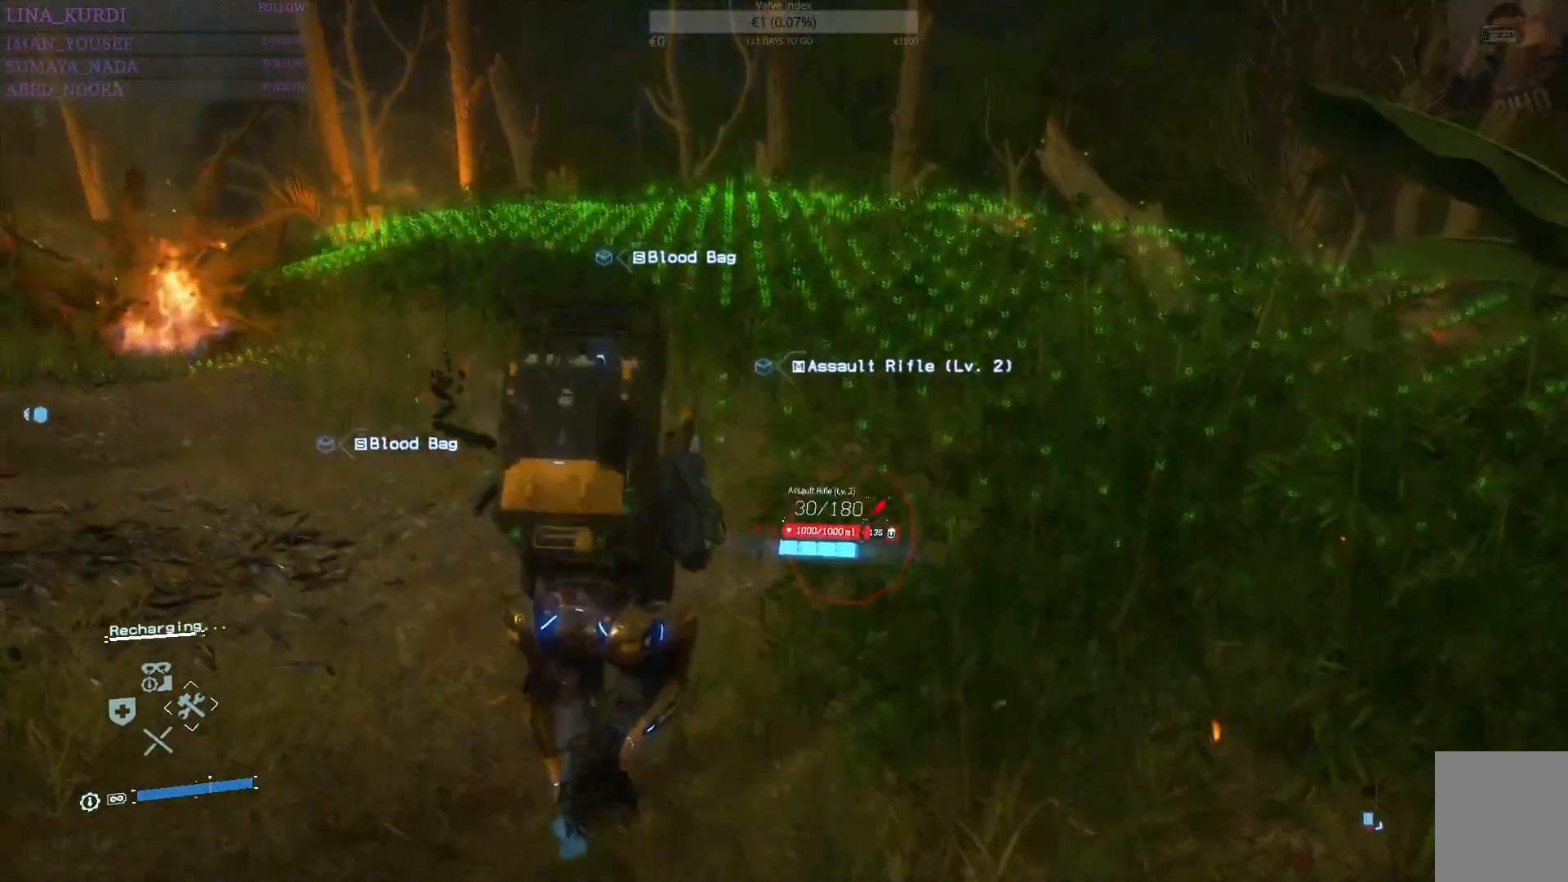
{"buttons": [], "left_stick": "up", "right_stick": "center", "events": []}
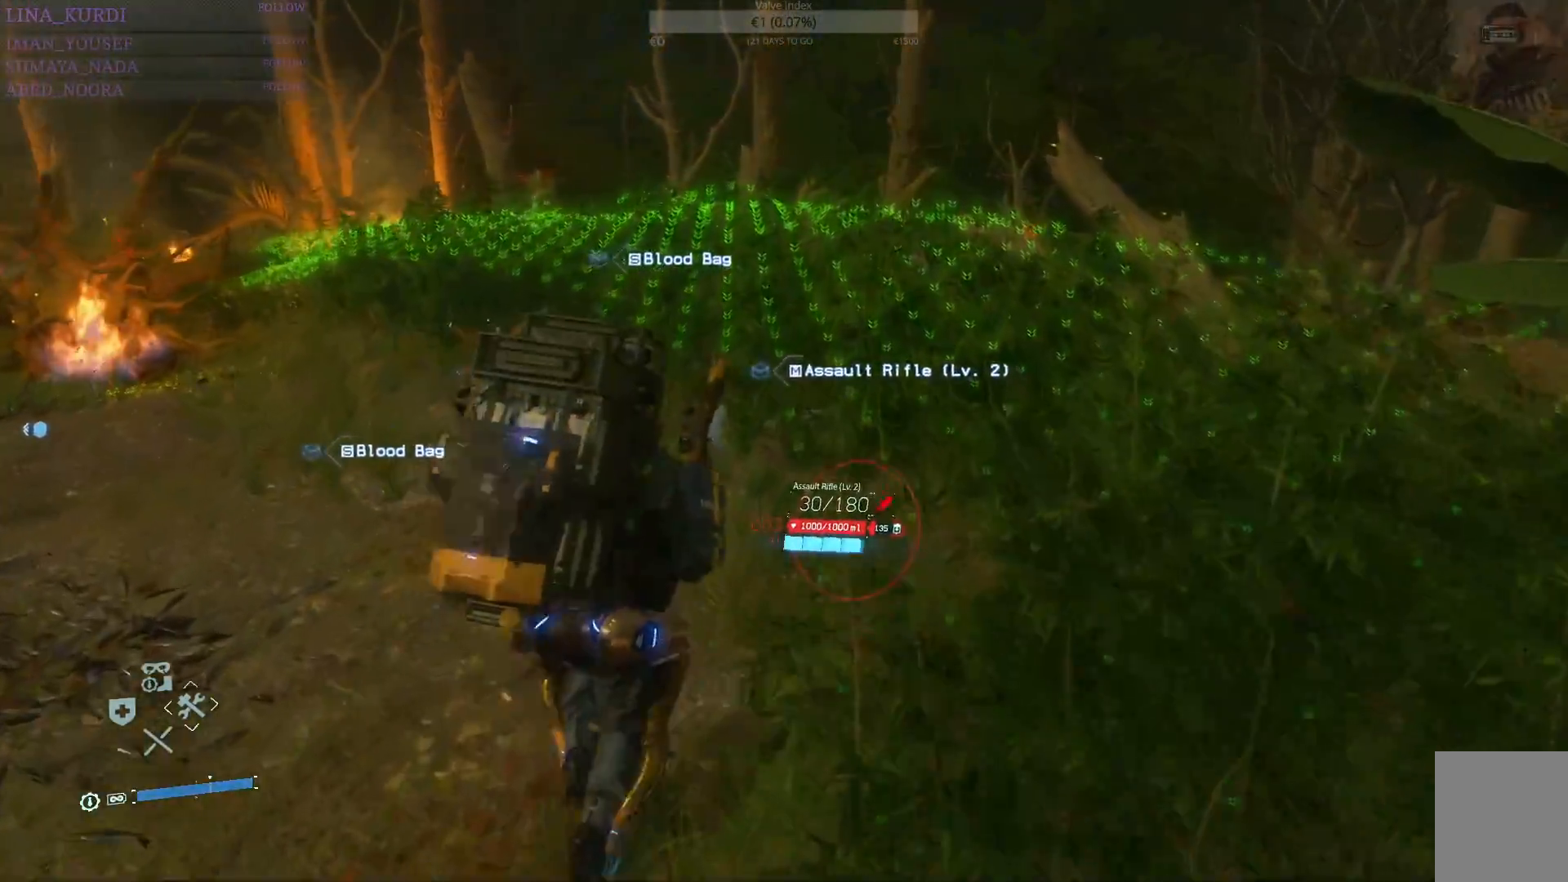
{"buttons": [], "left_stick": "up", "right_stick": "center", "events": [[217, "right_stick", "left"], [367, "right_stick", "center"]]}
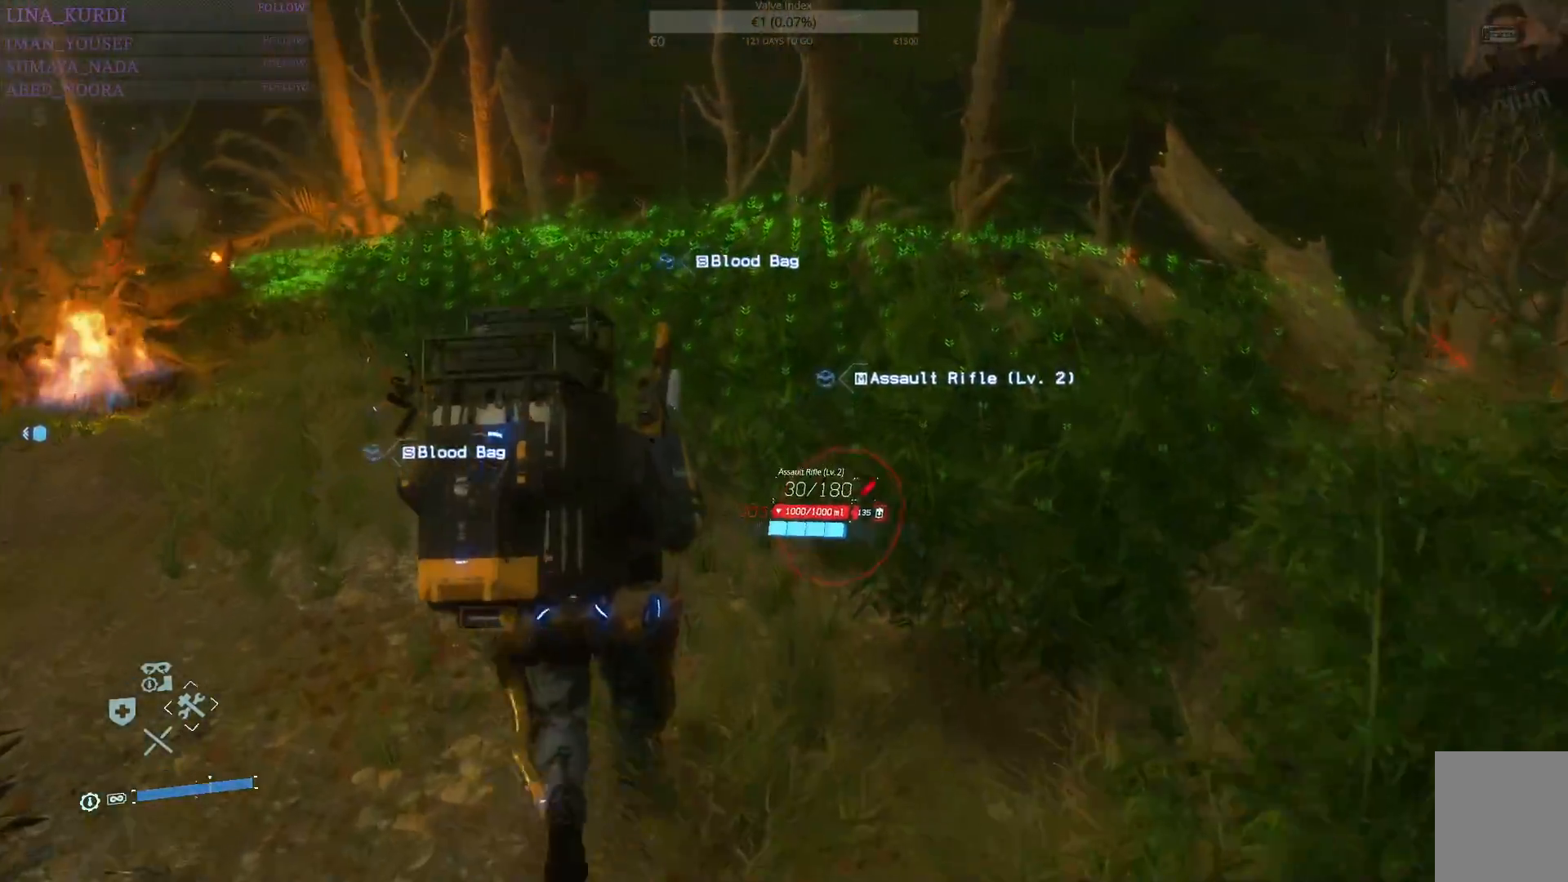
{"buttons": ["L2"], "left_stick": "up", "right_stick": "center", "events": [[50, "L2", "down"]]}
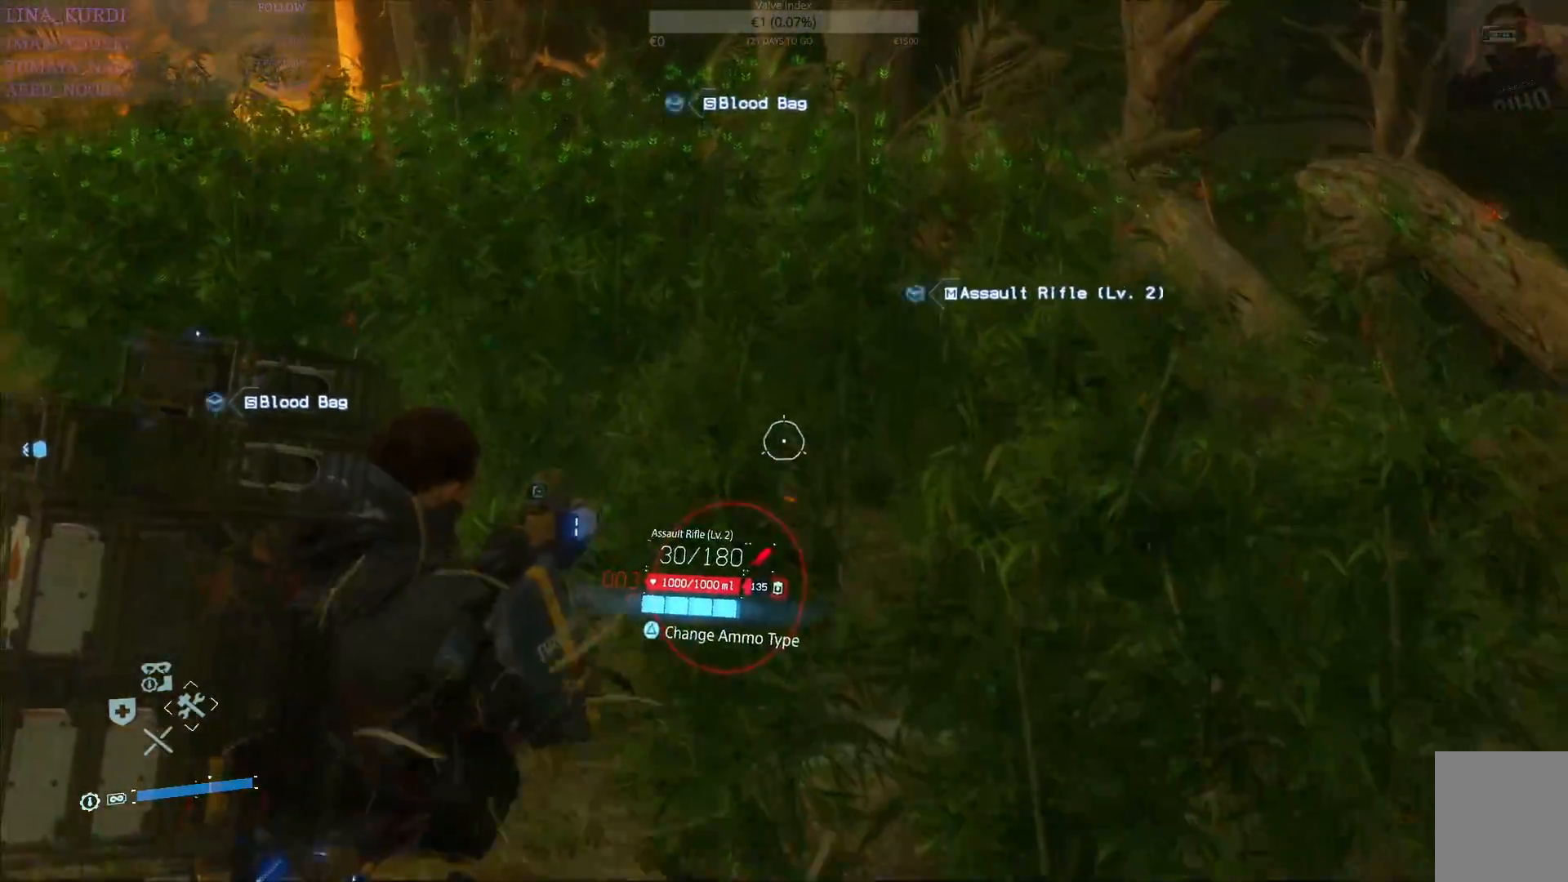
{"buttons": ["L2"], "left_stick": "up", "right_stick": "center", "events": [[150, "SQUARE", "down"], [251, "SQUARE", "up"]]}
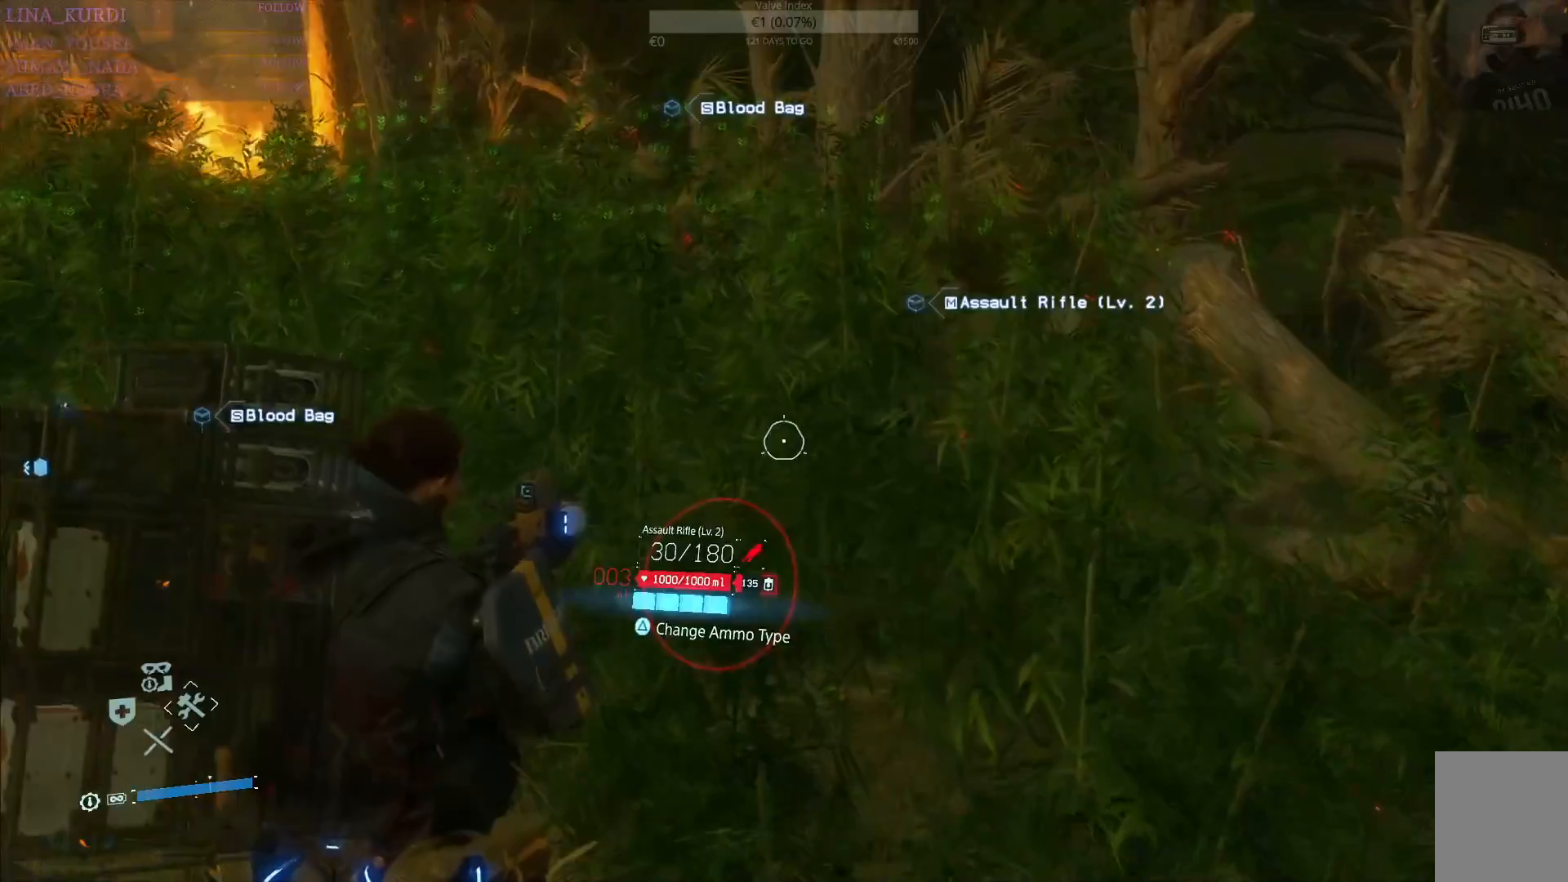
{"buttons": ["L2"], "left_stick": "up", "right_stick": "center", "events": [[100, "right_stick", "down-left"], [267, "right_stick", "center"]]}
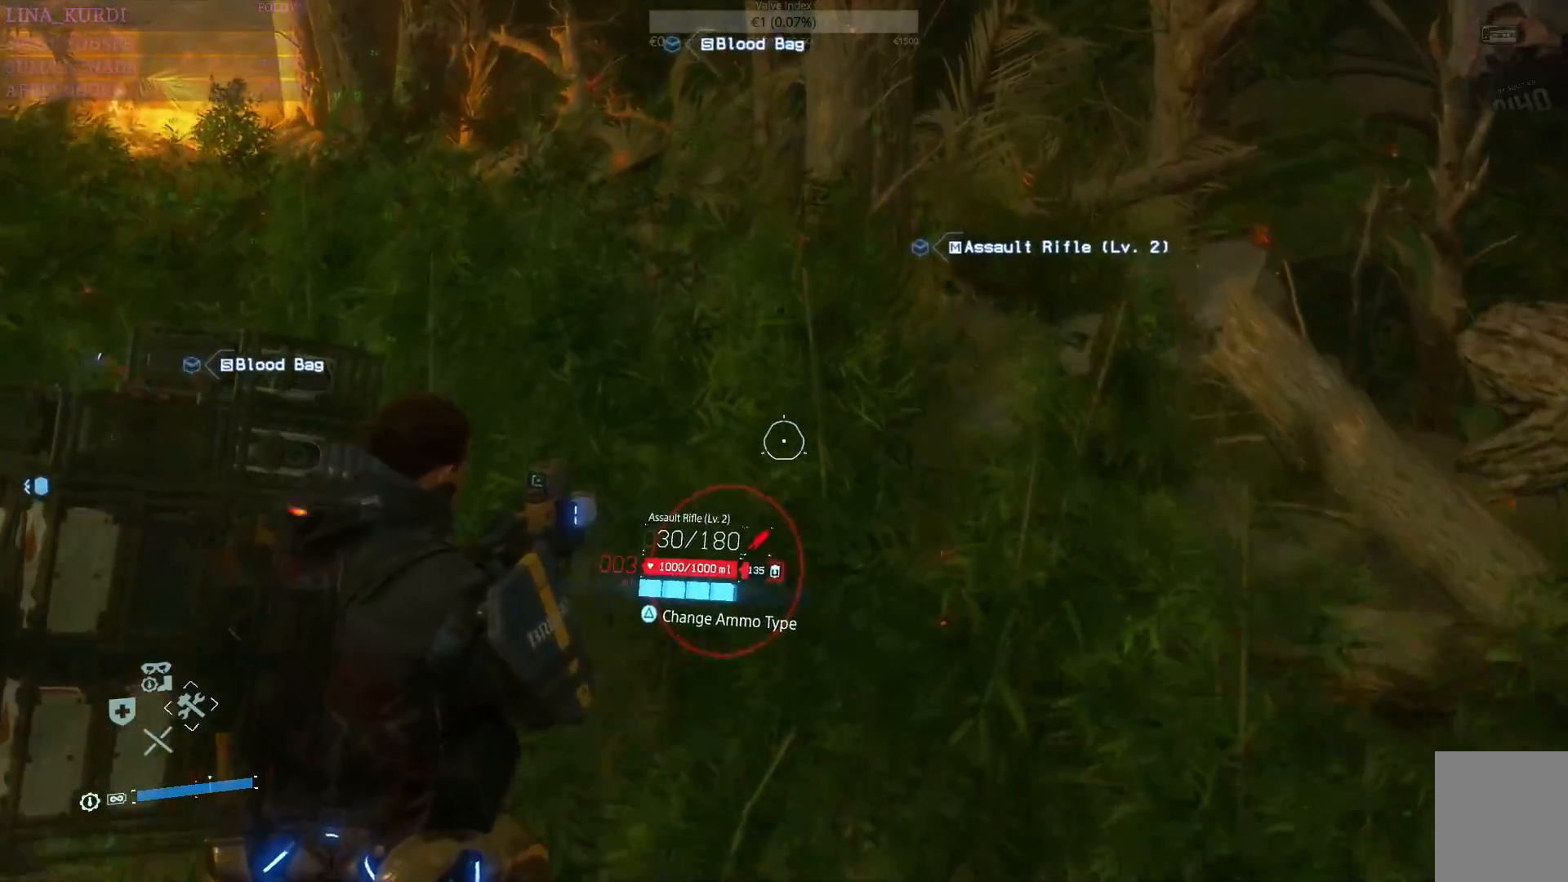
{"buttons": ["L2"], "left_stick": "up", "right_stick": "center", "events": [[17, "SQUARE", "down"], [100, "SQUARE", "up"]]}
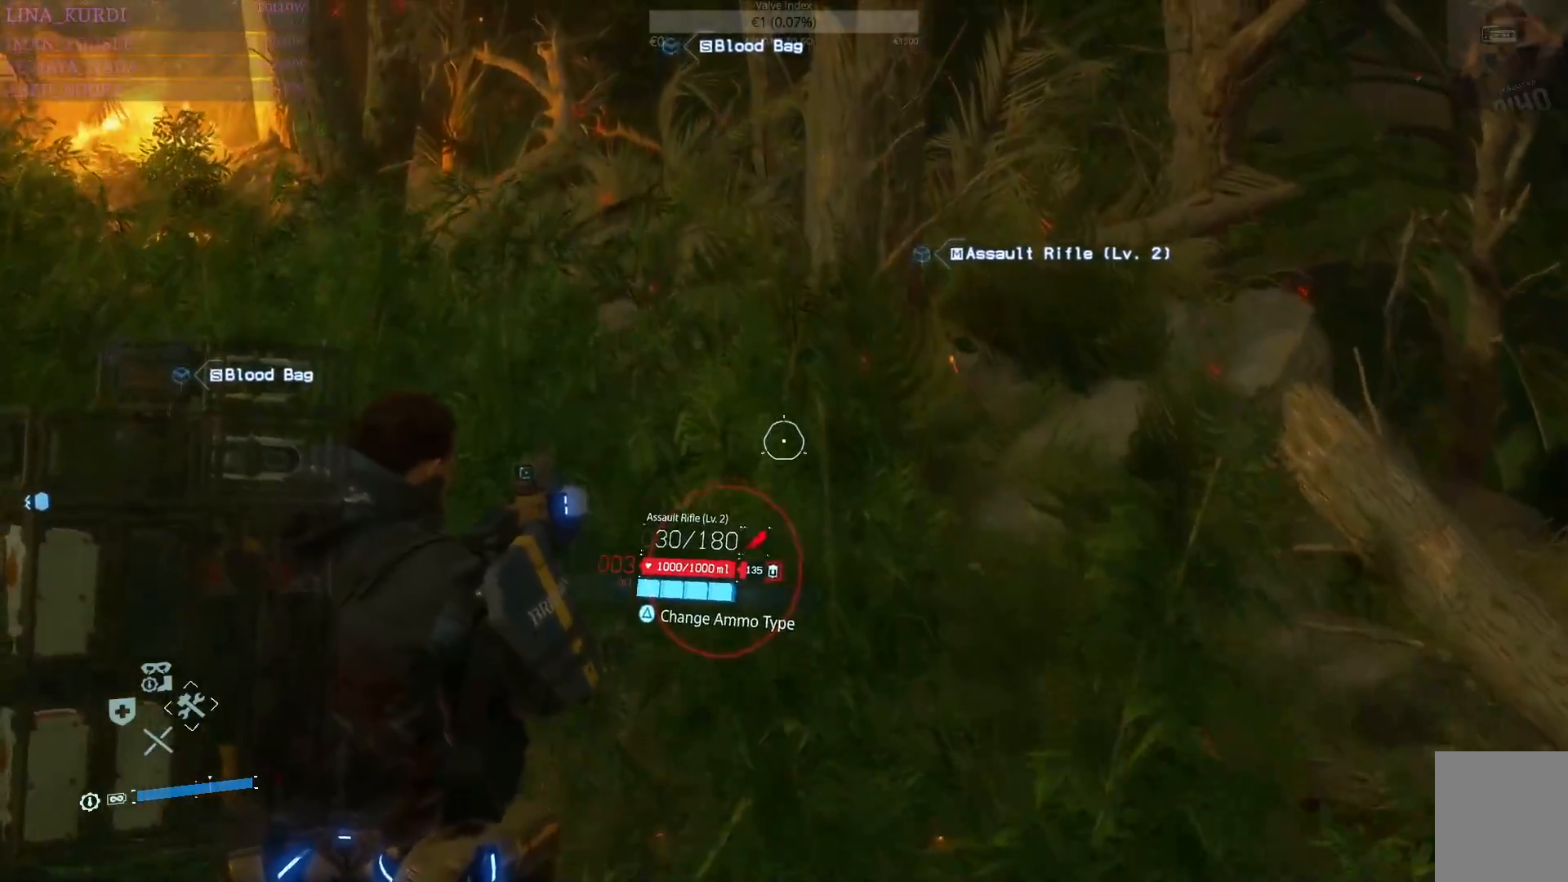
{"buttons": [], "left_stick": "up", "right_stick": "center", "events": [[317, "L2", "up"]]}
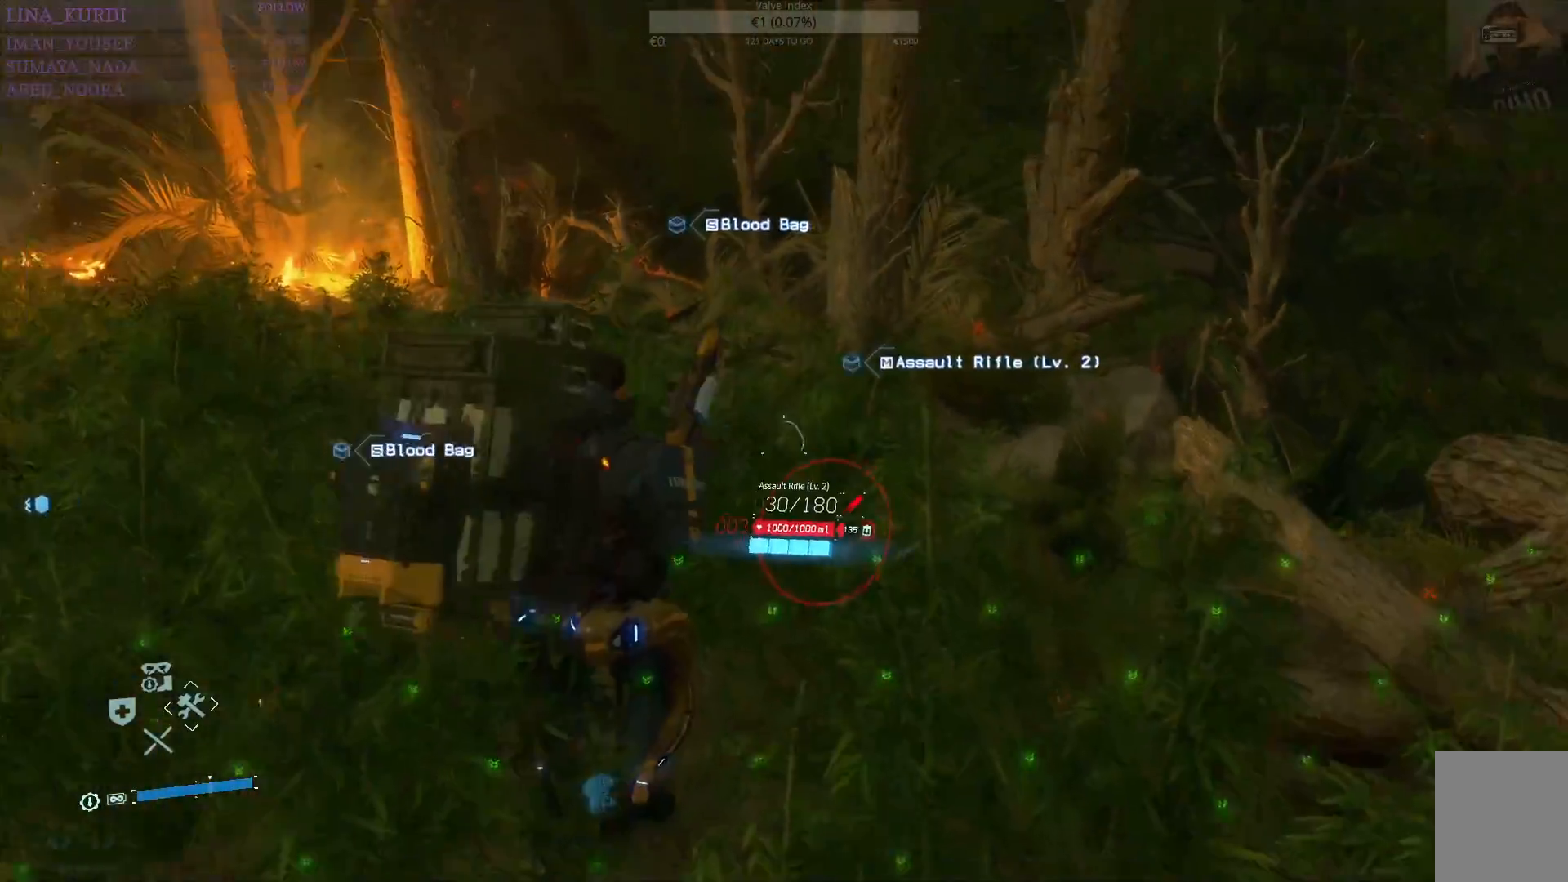
{"buttons": [], "left_stick": "up", "right_stick": "center", "events": [[17, "right_stick", "down-left"], [284, "right_stick", "center"]]}
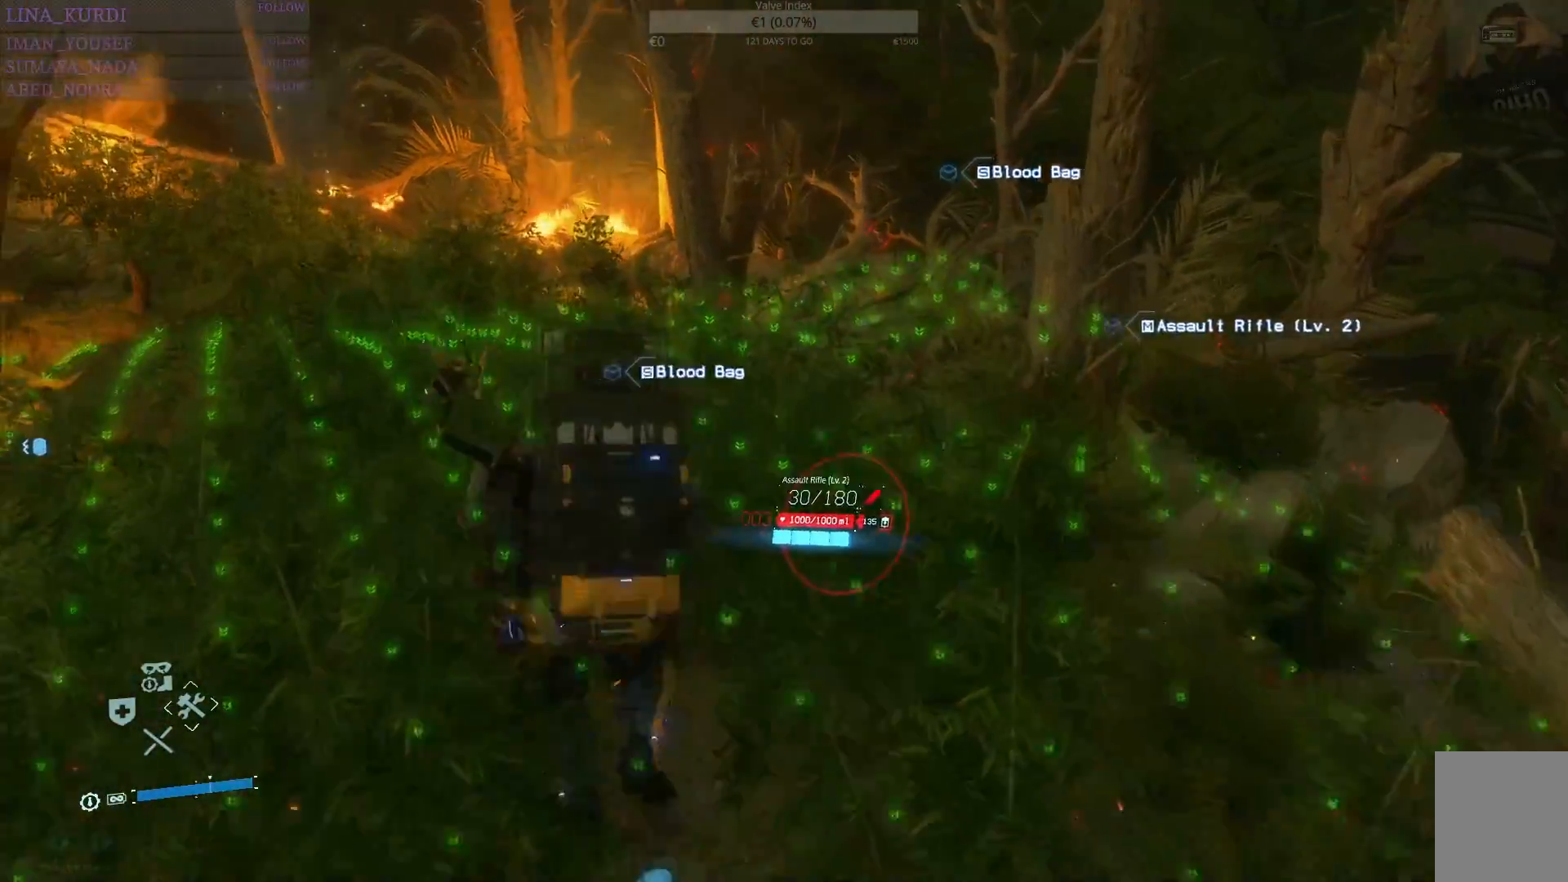
{"buttons": ["R1"], "left_stick": "up", "right_stick": "center", "events": [[17, "left_stick", "up-left"], [33, "right_stick", "down-left"], [183, "right_stick", "center"], [400, "left_stick", "up"], [484, "R1", "down"]]}
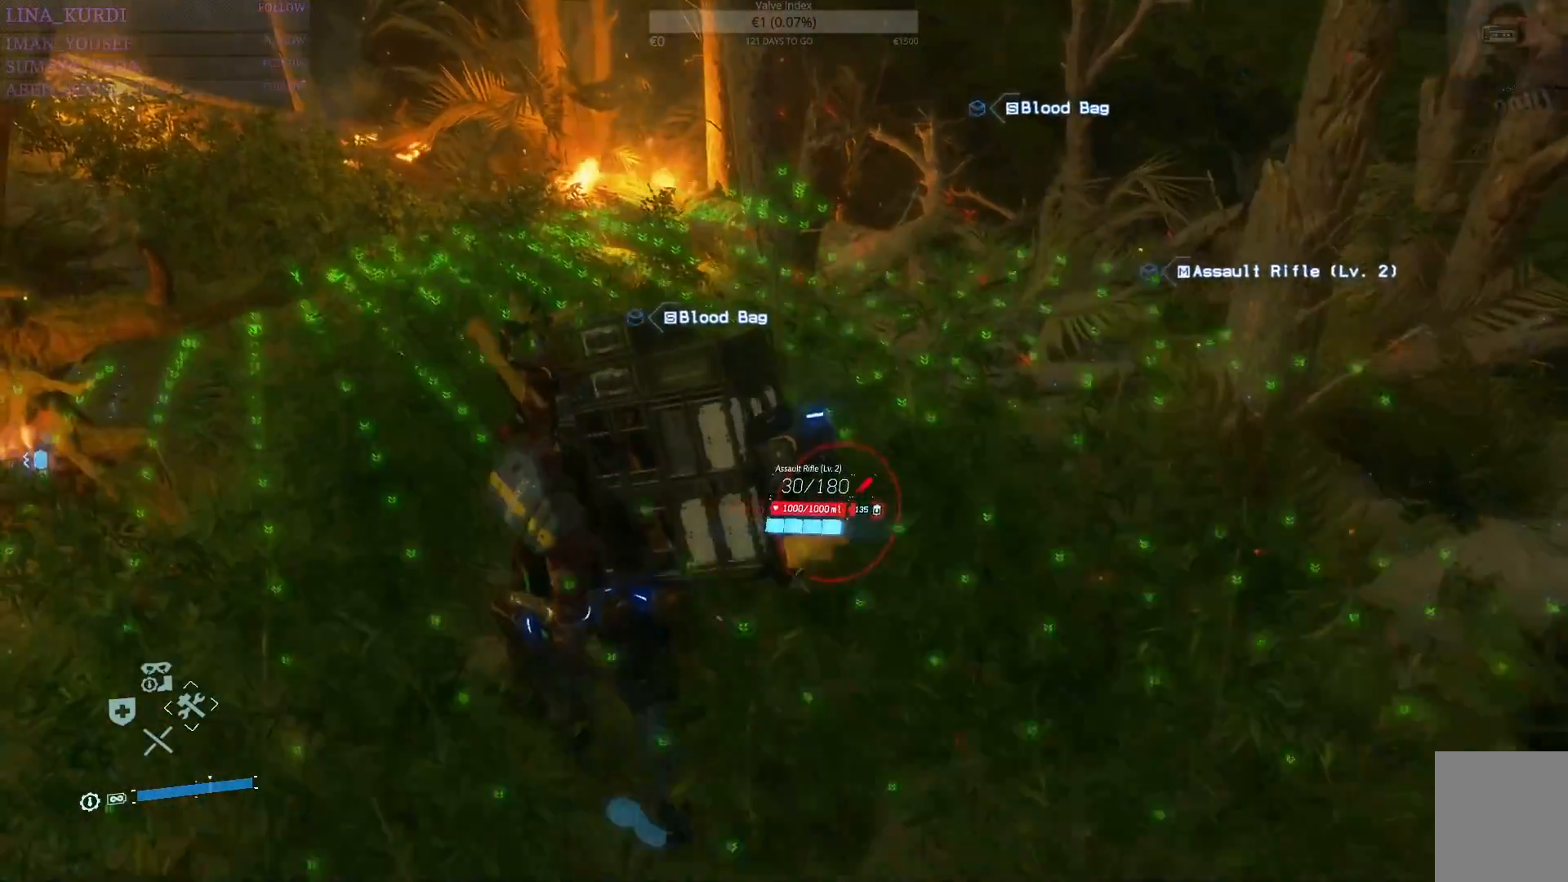
{"buttons": [], "left_stick": "up", "right_stick": "center", "events": [[100, "R1", "up"], [217, "right_stick", "down-right"], [451, "right_stick", "center"]]}
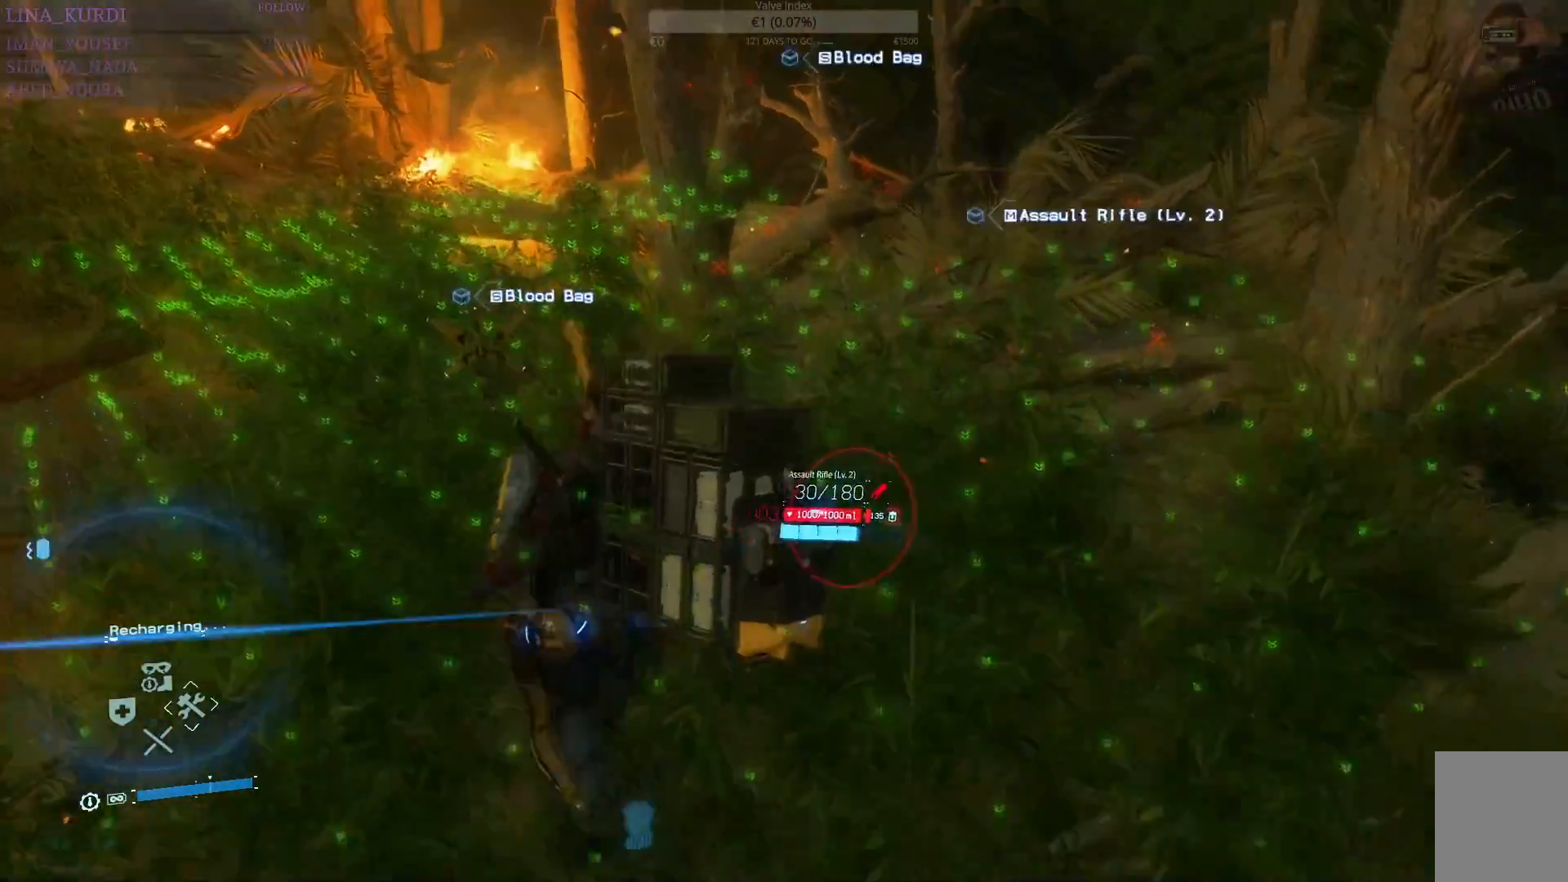
{"buttons": [], "left_stick": "center", "right_stick": "left", "events": [[67, "left_stick", "center"], [484, "right_stick", "left"]]}
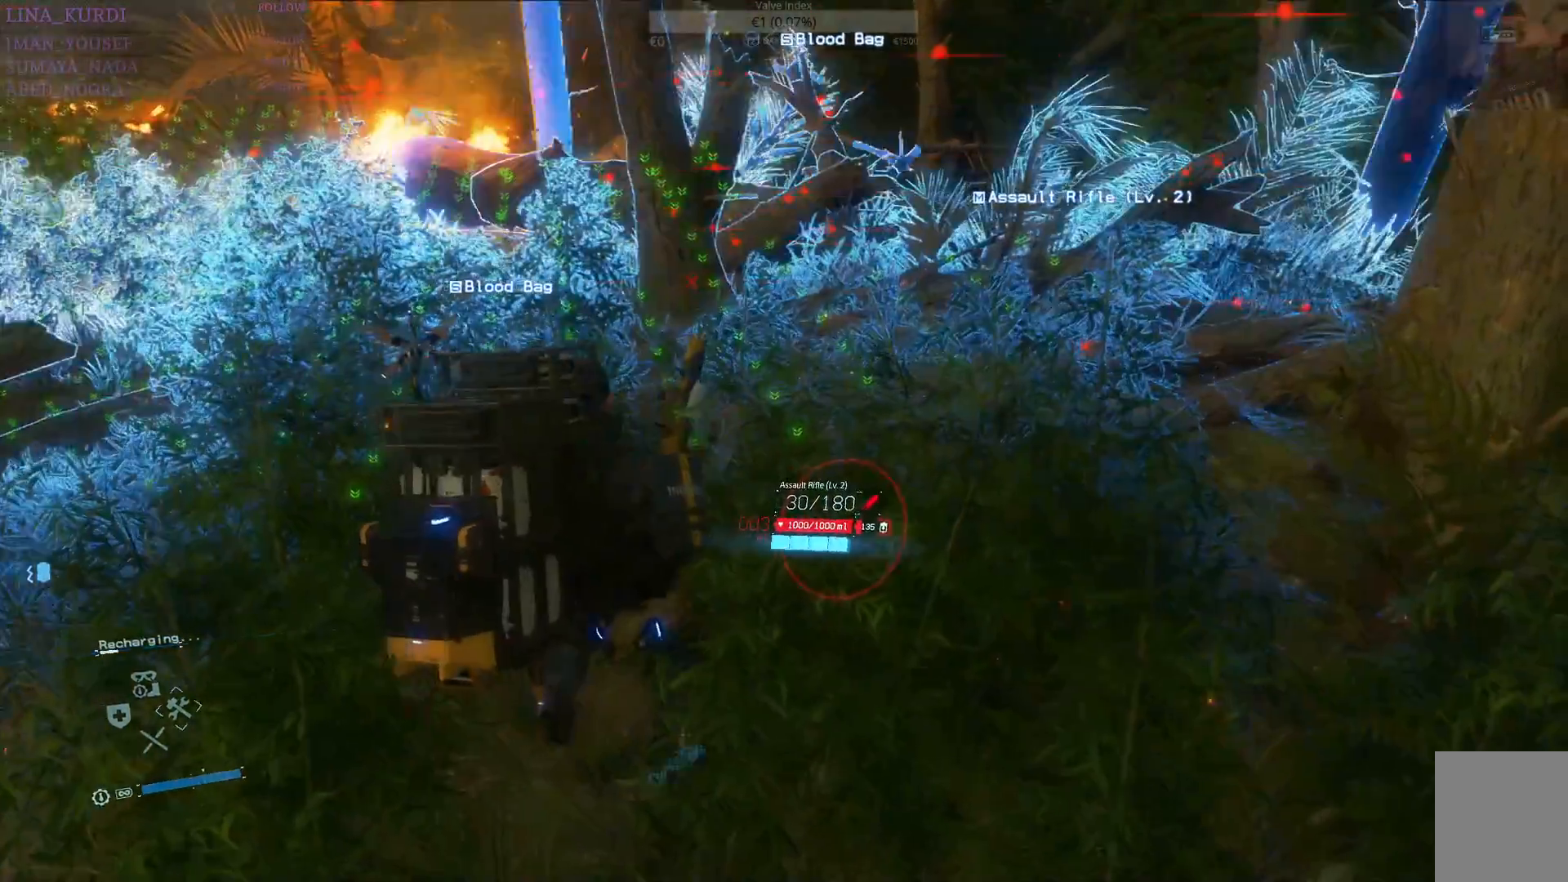
{"buttons": [], "left_stick": "up", "right_stick": "up-left", "events": [[351, "right_stick", "up-left"], [484, "left_stick", "up"]]}
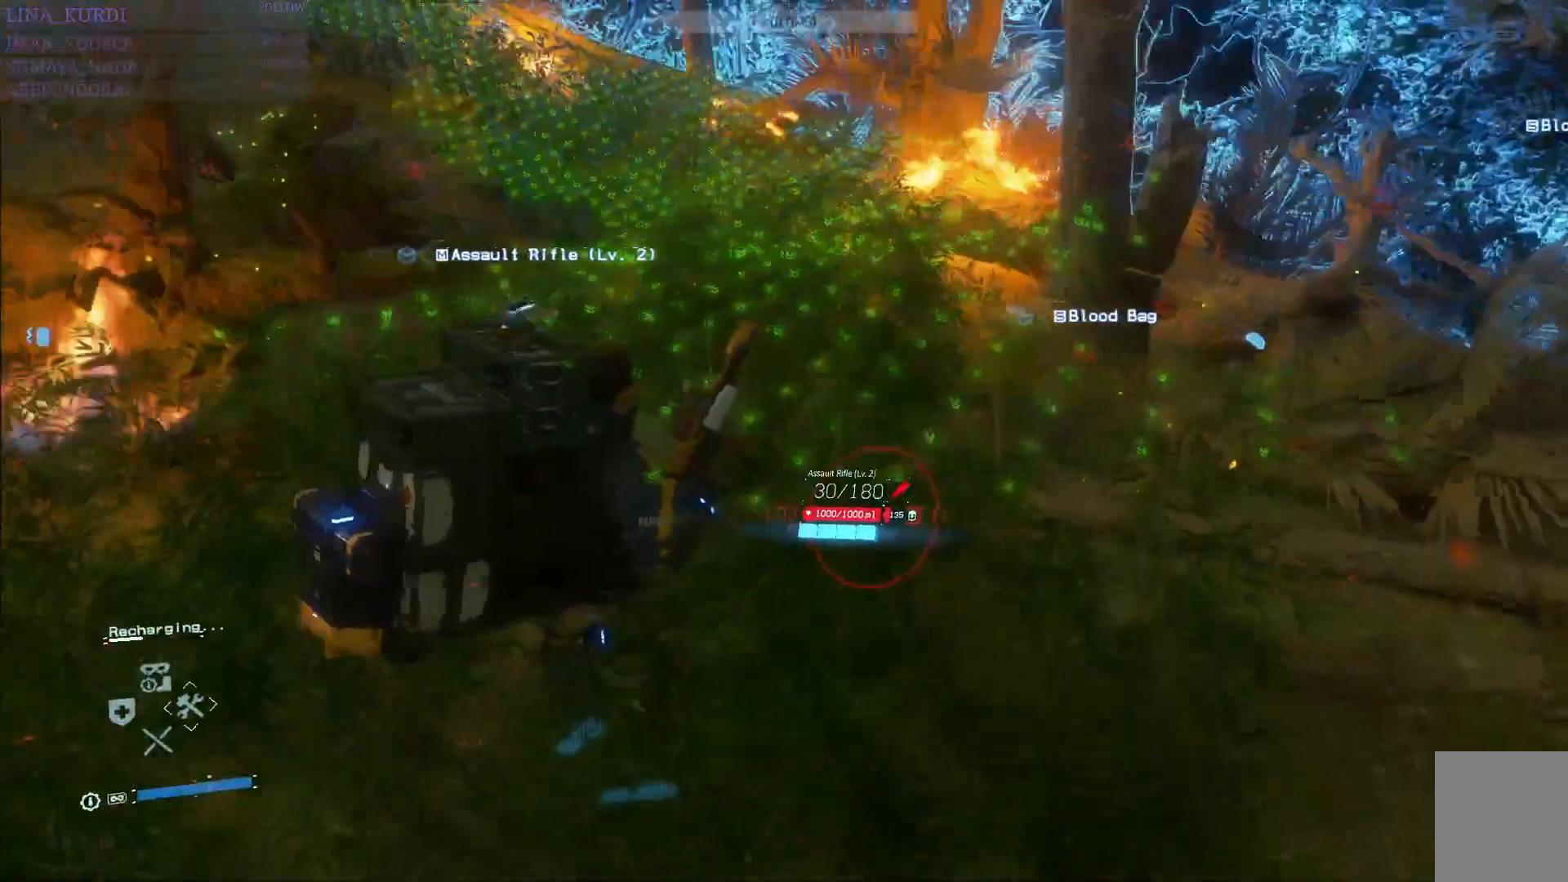
{"buttons": [], "left_stick": "up", "right_stick": "center", "events": [[83, "right_stick", "center"]]}
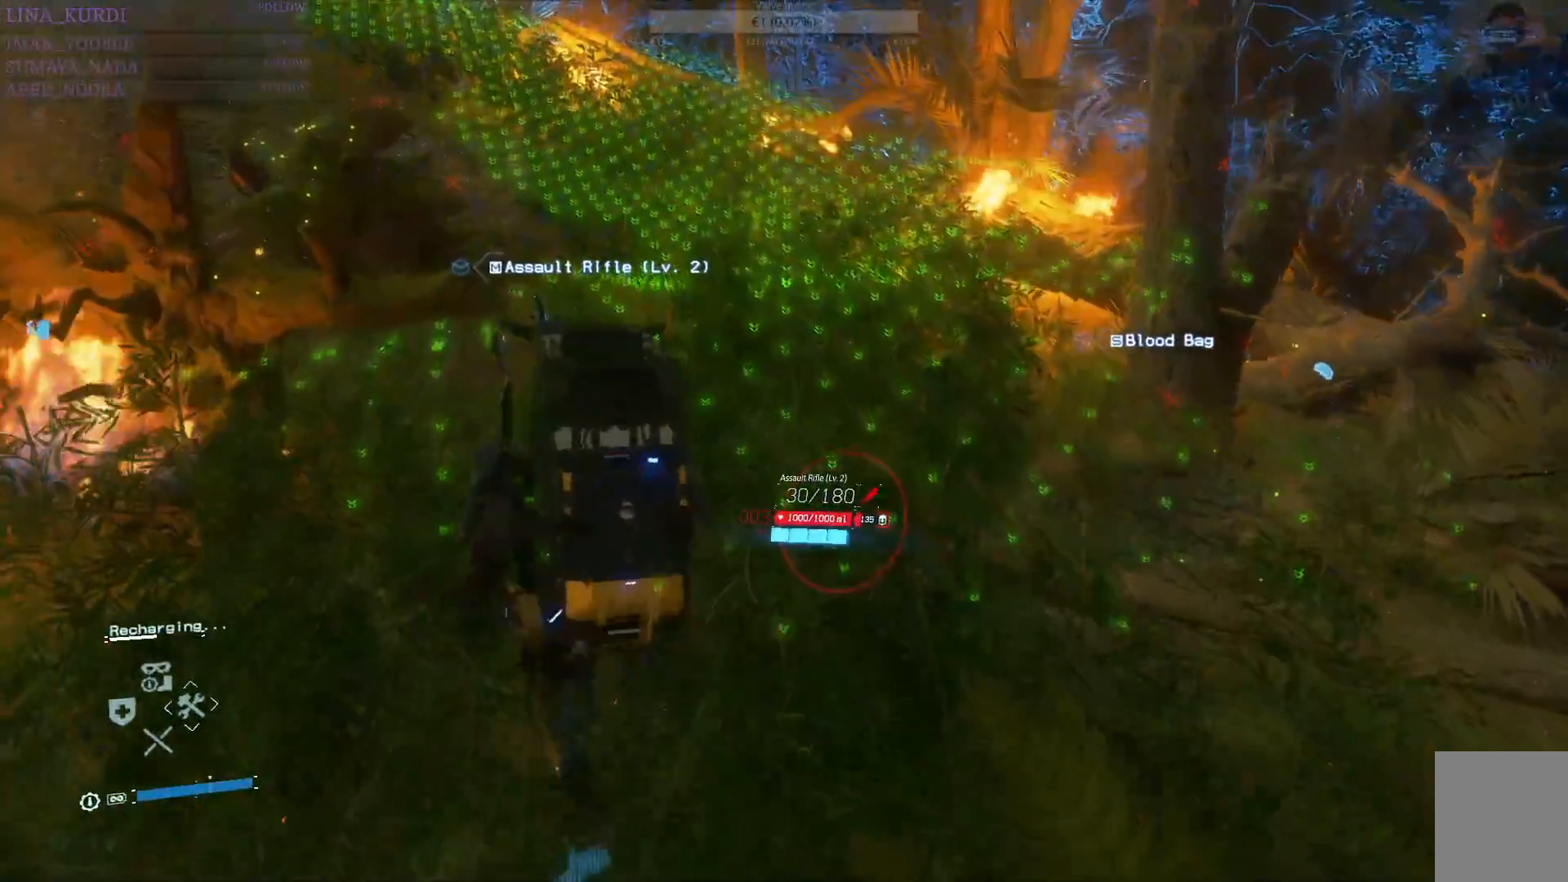
{"buttons": [], "left_stick": "up", "right_stick": "center", "events": [[301, "right_stick", "up"], [451, "right_stick", "center"]]}
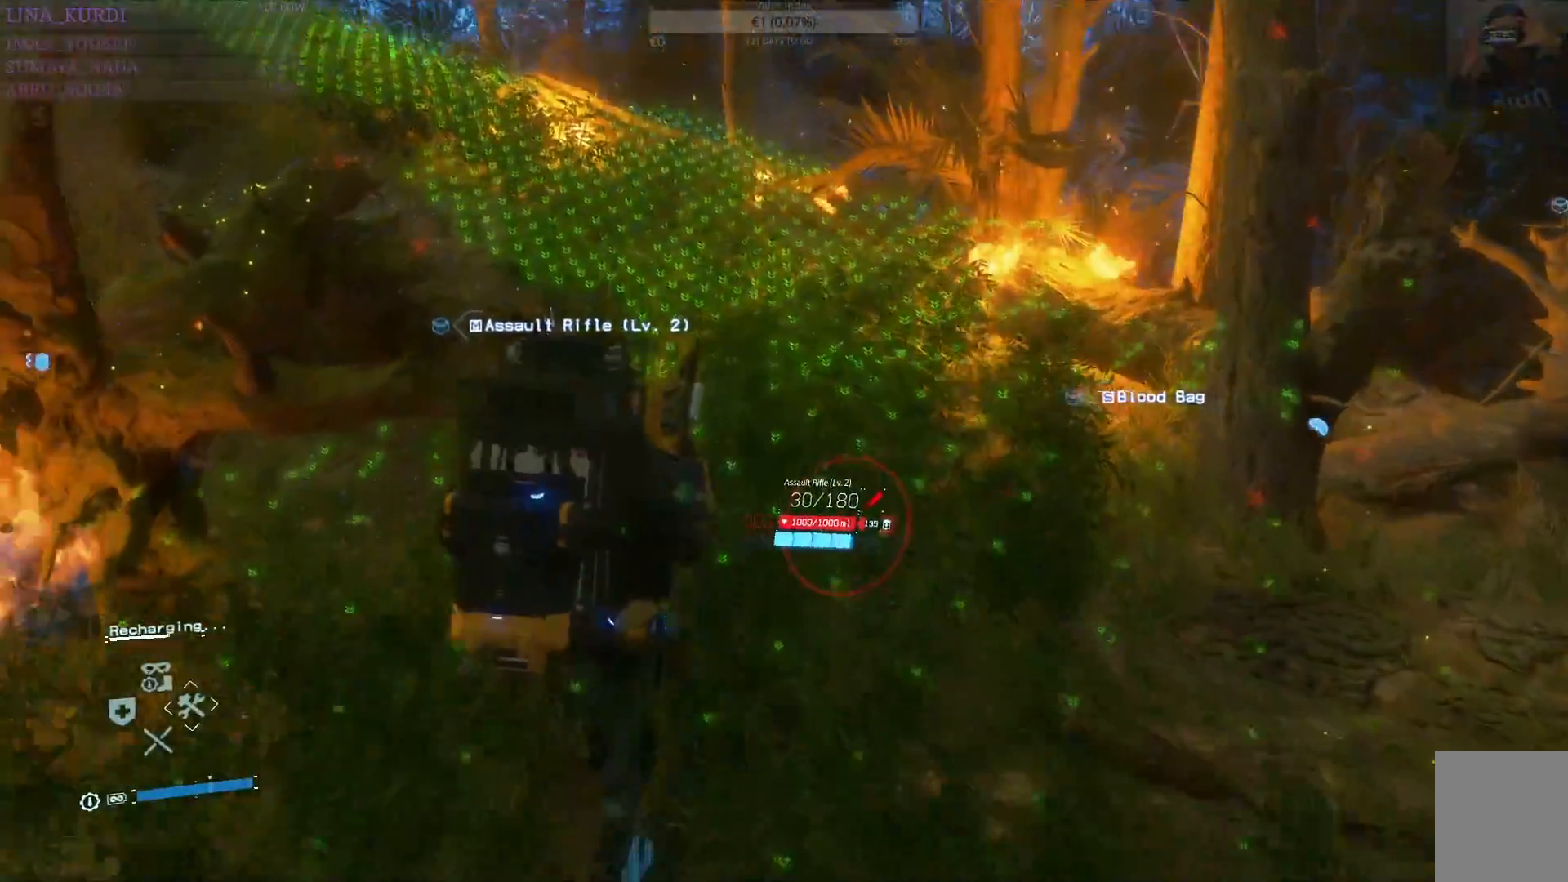
{"buttons": [], "left_stick": "up", "right_stick": "center", "events": []}
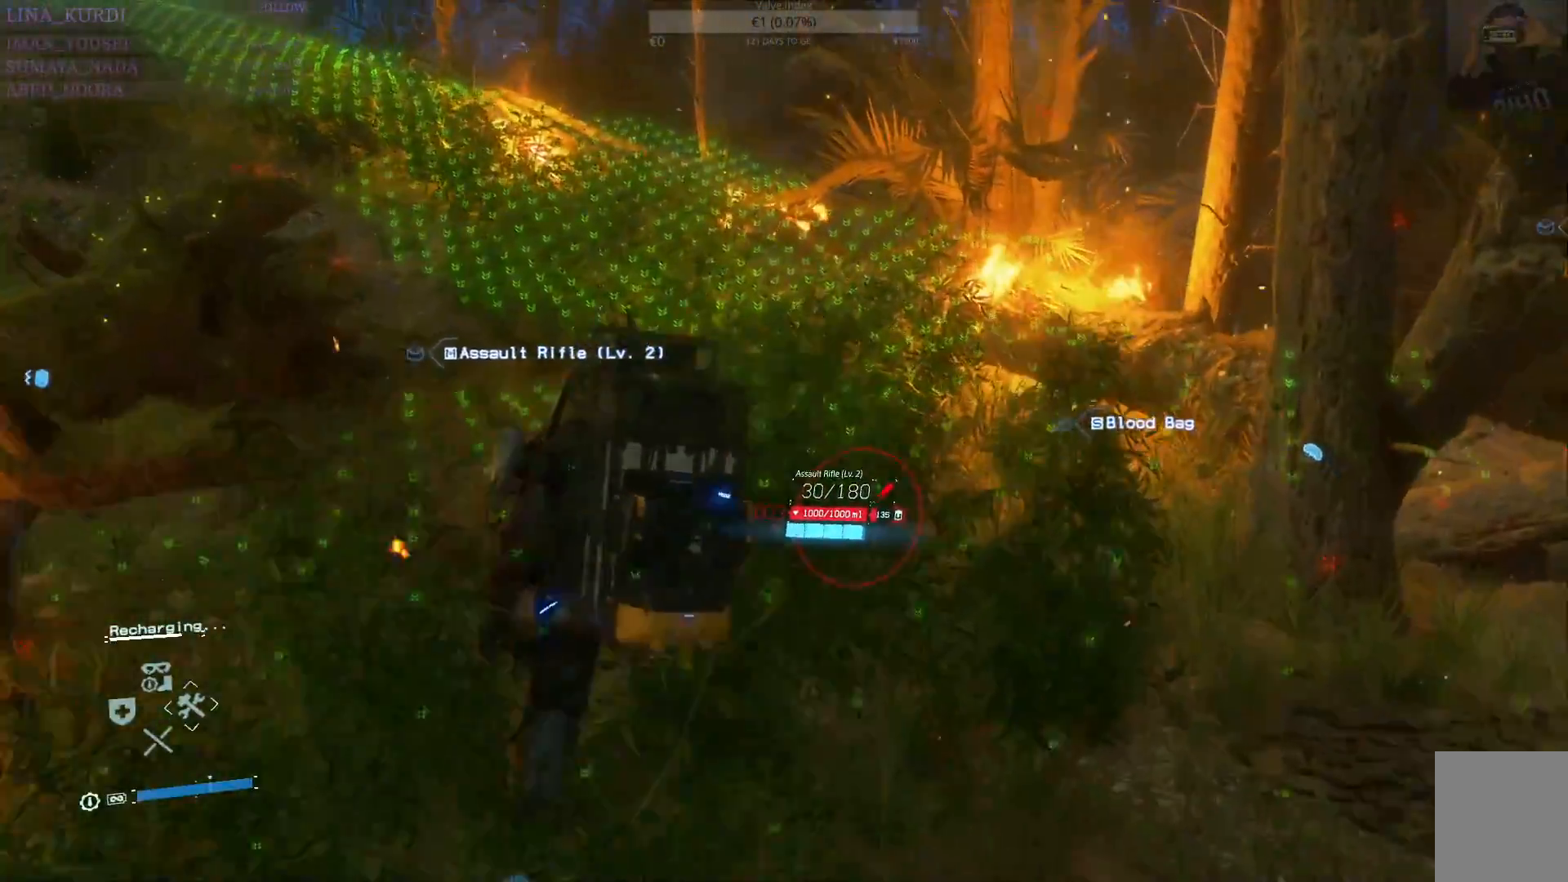
{"buttons": ["R1"], "left_stick": "up", "right_stick": "center", "events": [[467, "R1", "down"]]}
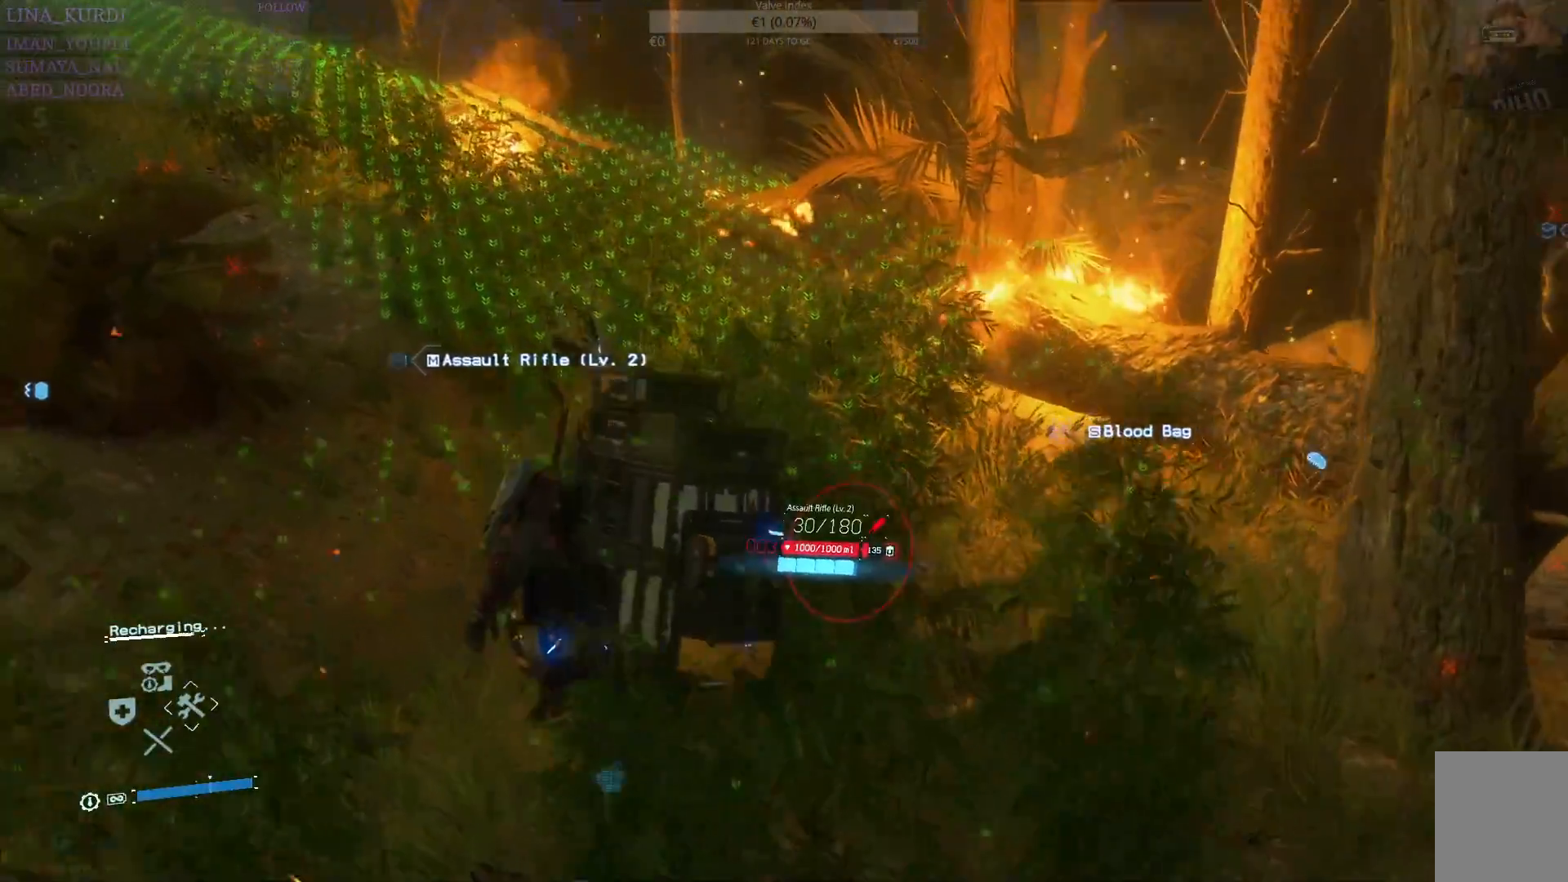
{"buttons": ["R1"], "left_stick": "up", "right_stick": "center", "events": []}
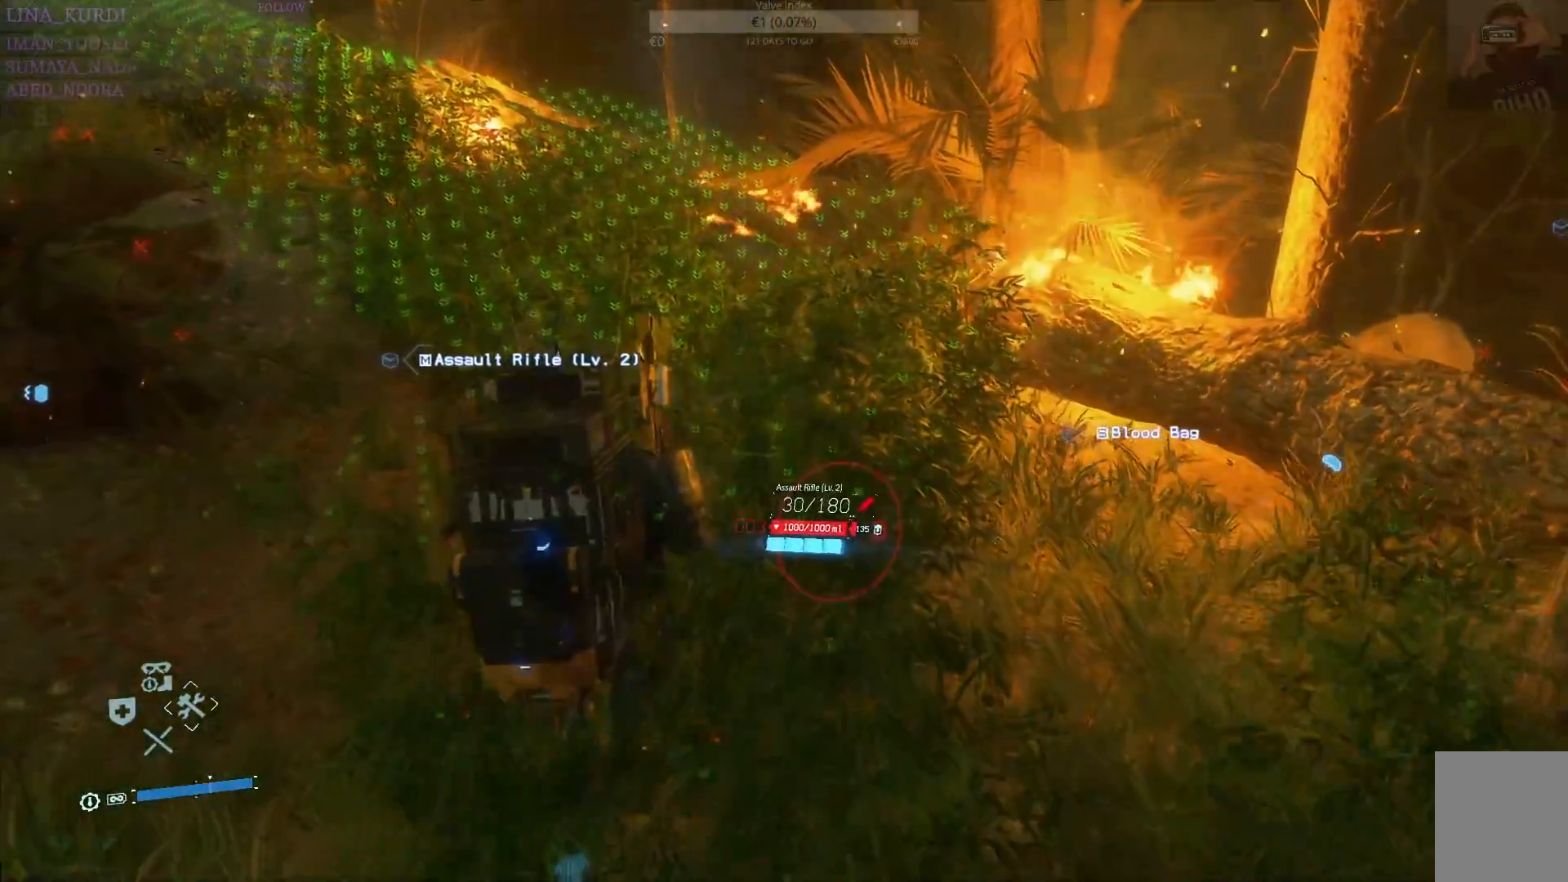
{"buttons": ["R1"], "left_stick": "up", "right_stick": "right", "events": [[150, "right_stick", "right"]]}
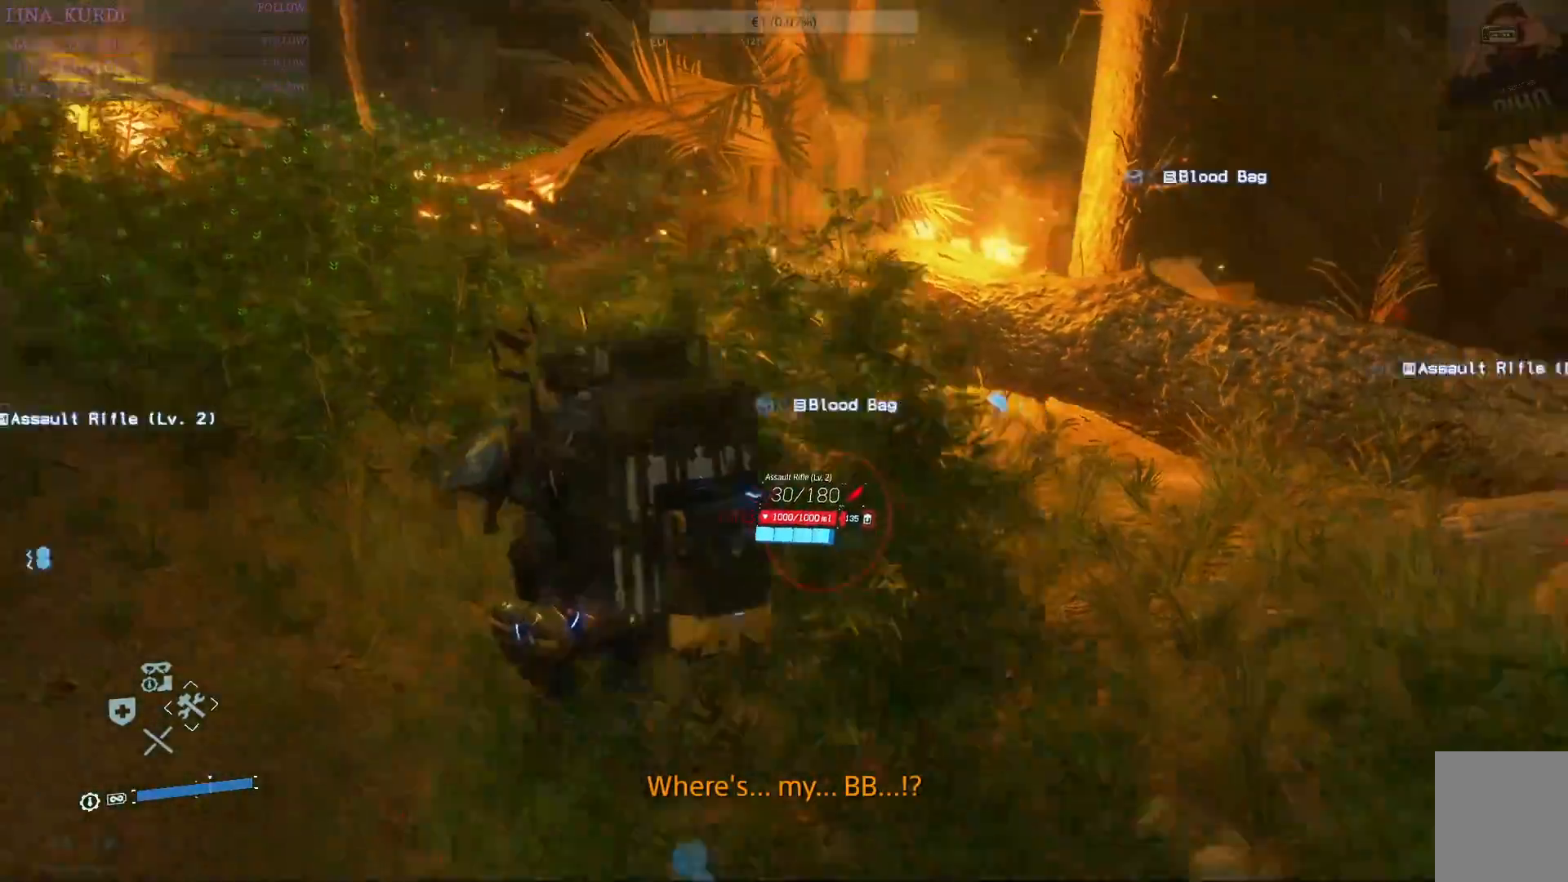
{"buttons": ["R1"], "left_stick": "up-left", "right_stick": "center", "events": [[83, "right_stick", "center"], [133, "left_stick", "up-left"]]}
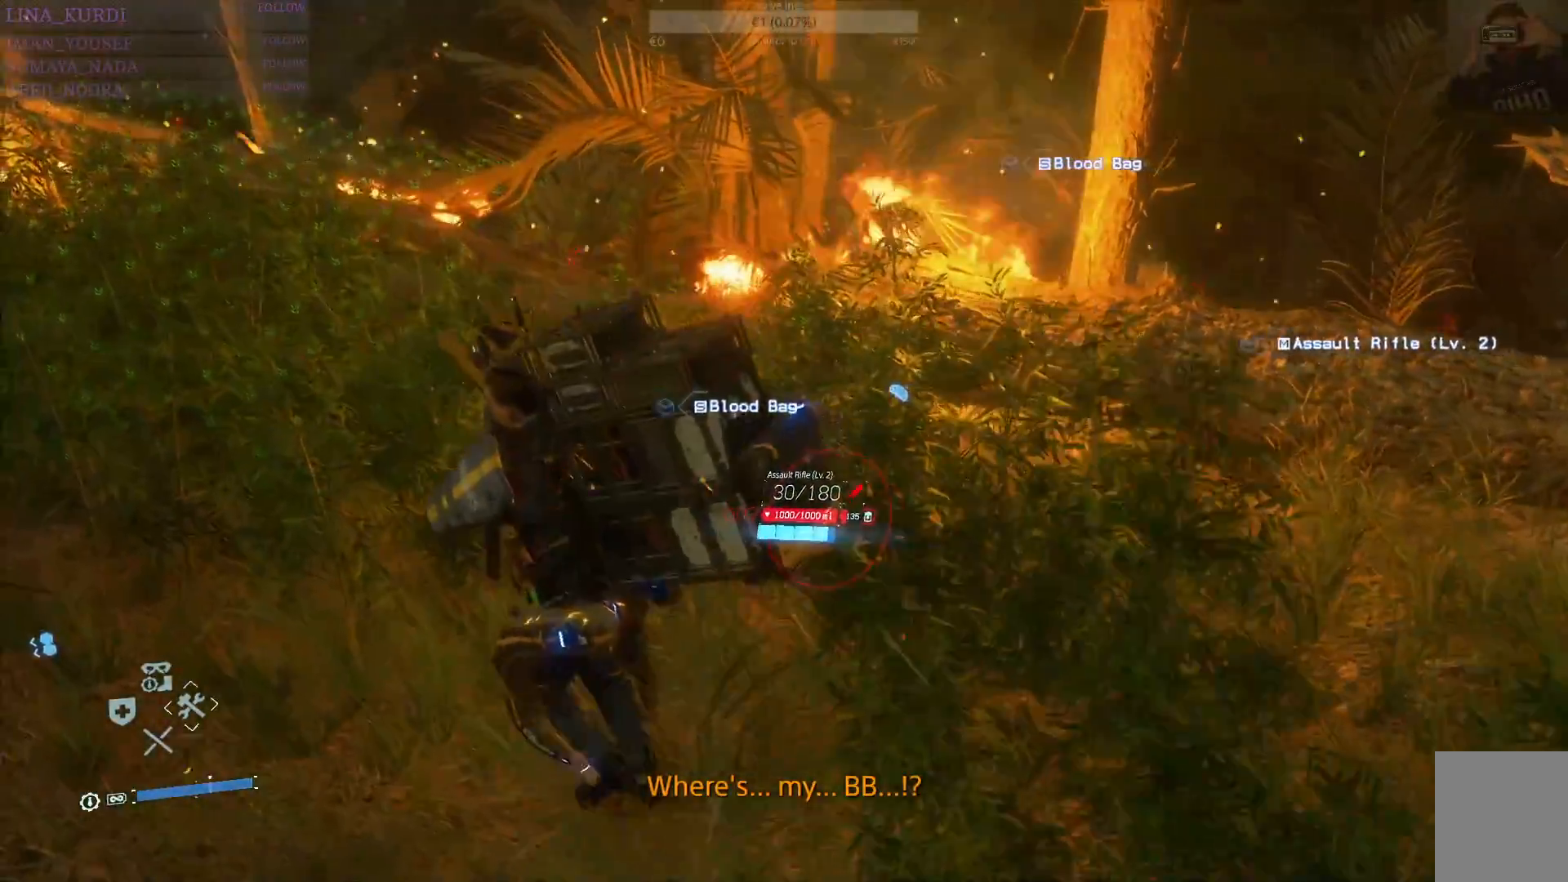
{"buttons": ["R1"], "left_stick": "up-left", "right_stick": "left", "events": [[334, "right_stick", "left"]]}
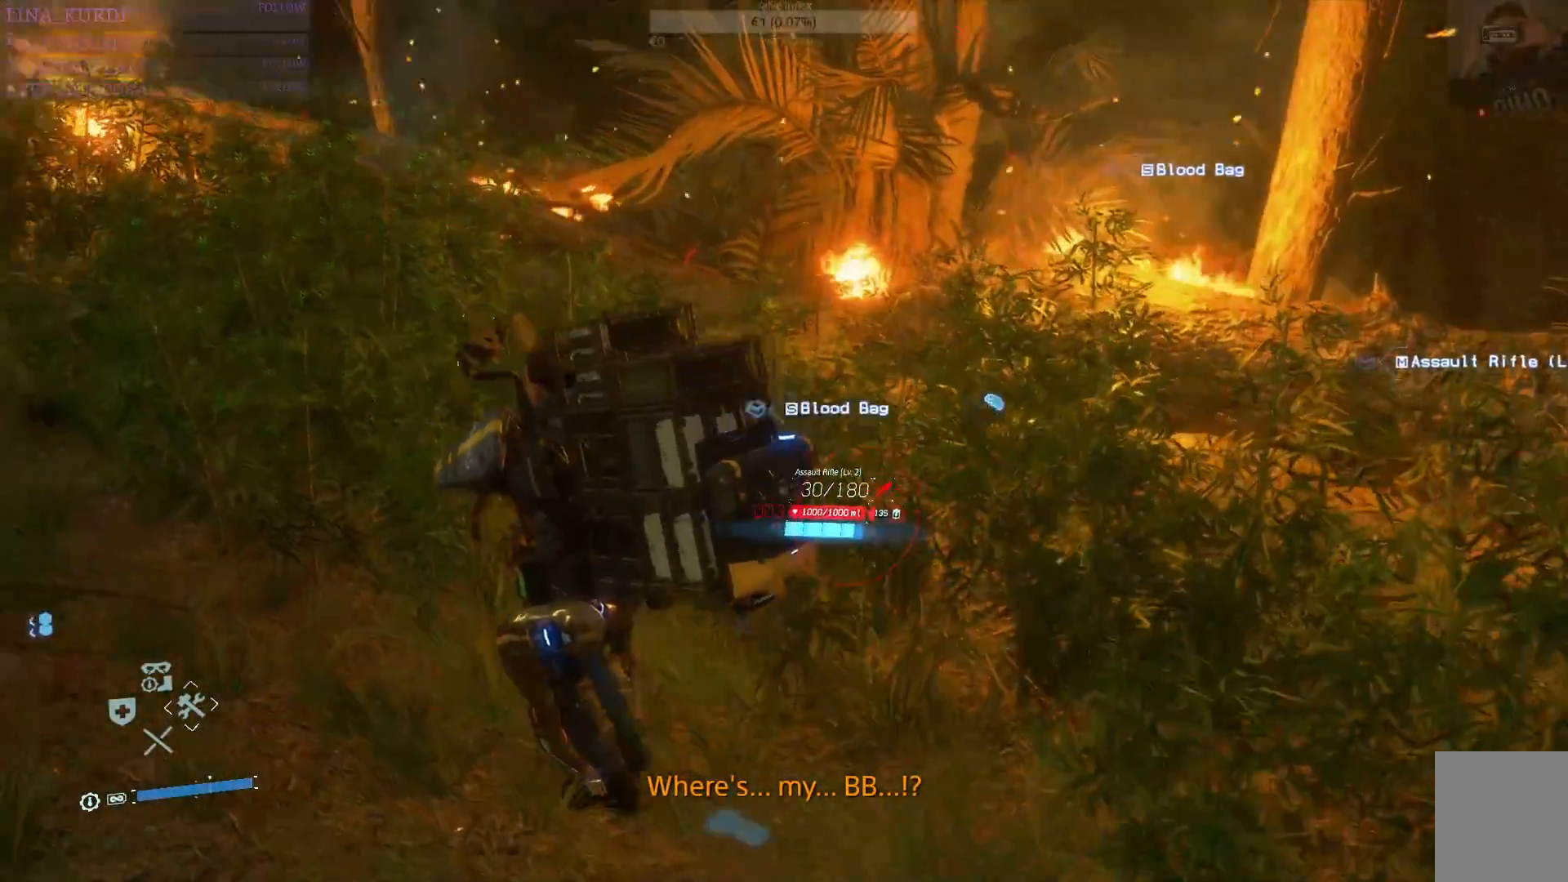
{"buttons": ["R1"], "left_stick": "up", "right_stick": "center", "events": [[50, "right_stick", "up-left"], [167, "left_stick", "up"], [350, "right_stick", "center"]]}
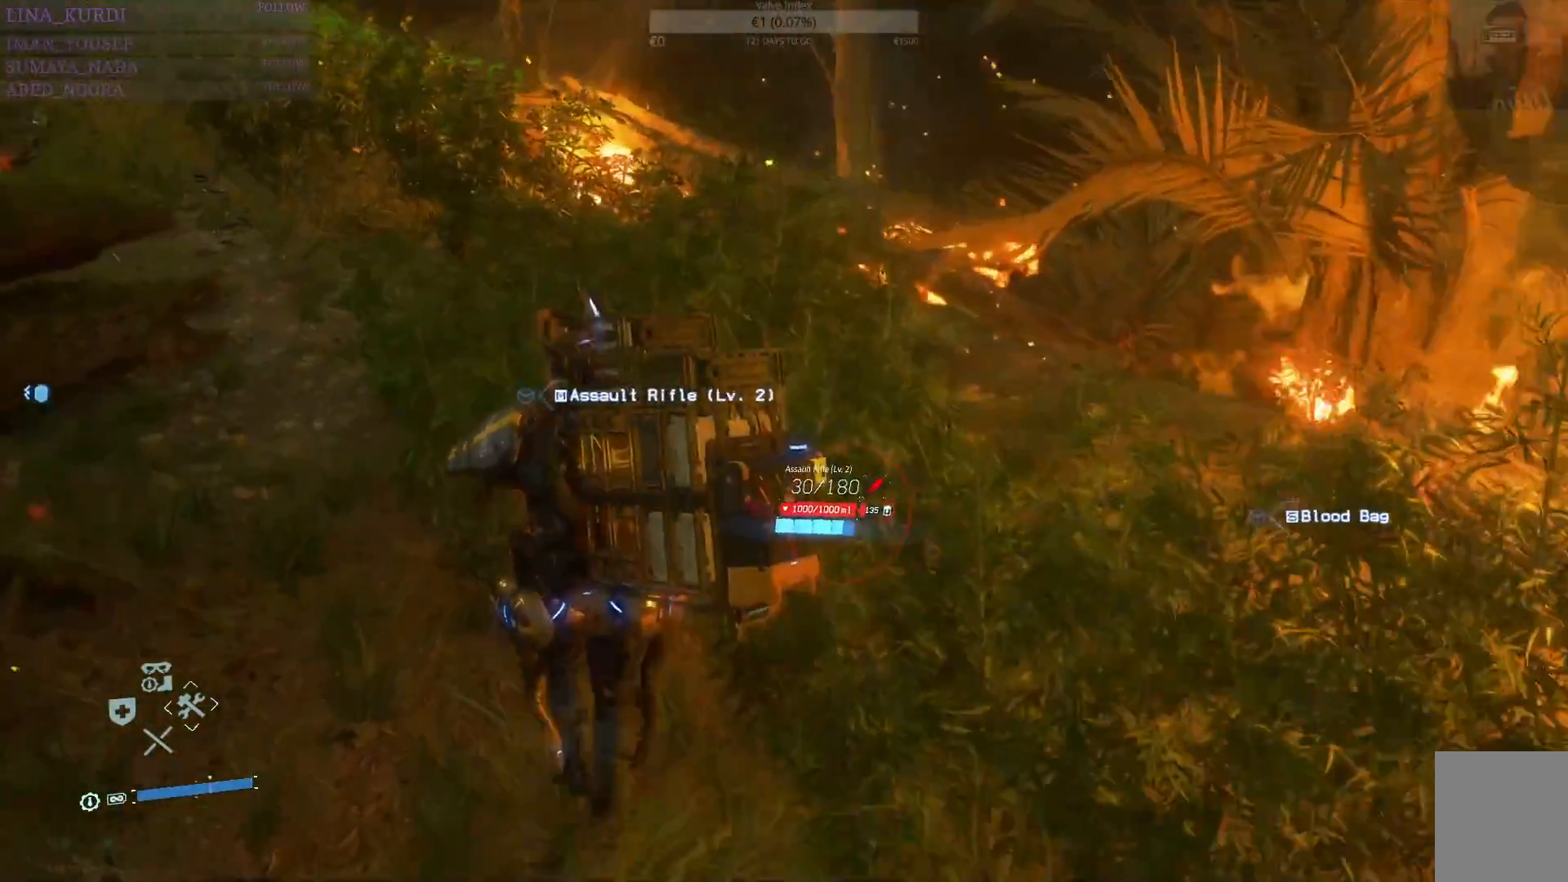
{"buttons": ["R1"], "left_stick": "up", "right_stick": "left", "events": [[301, "right_stick", "left"]]}
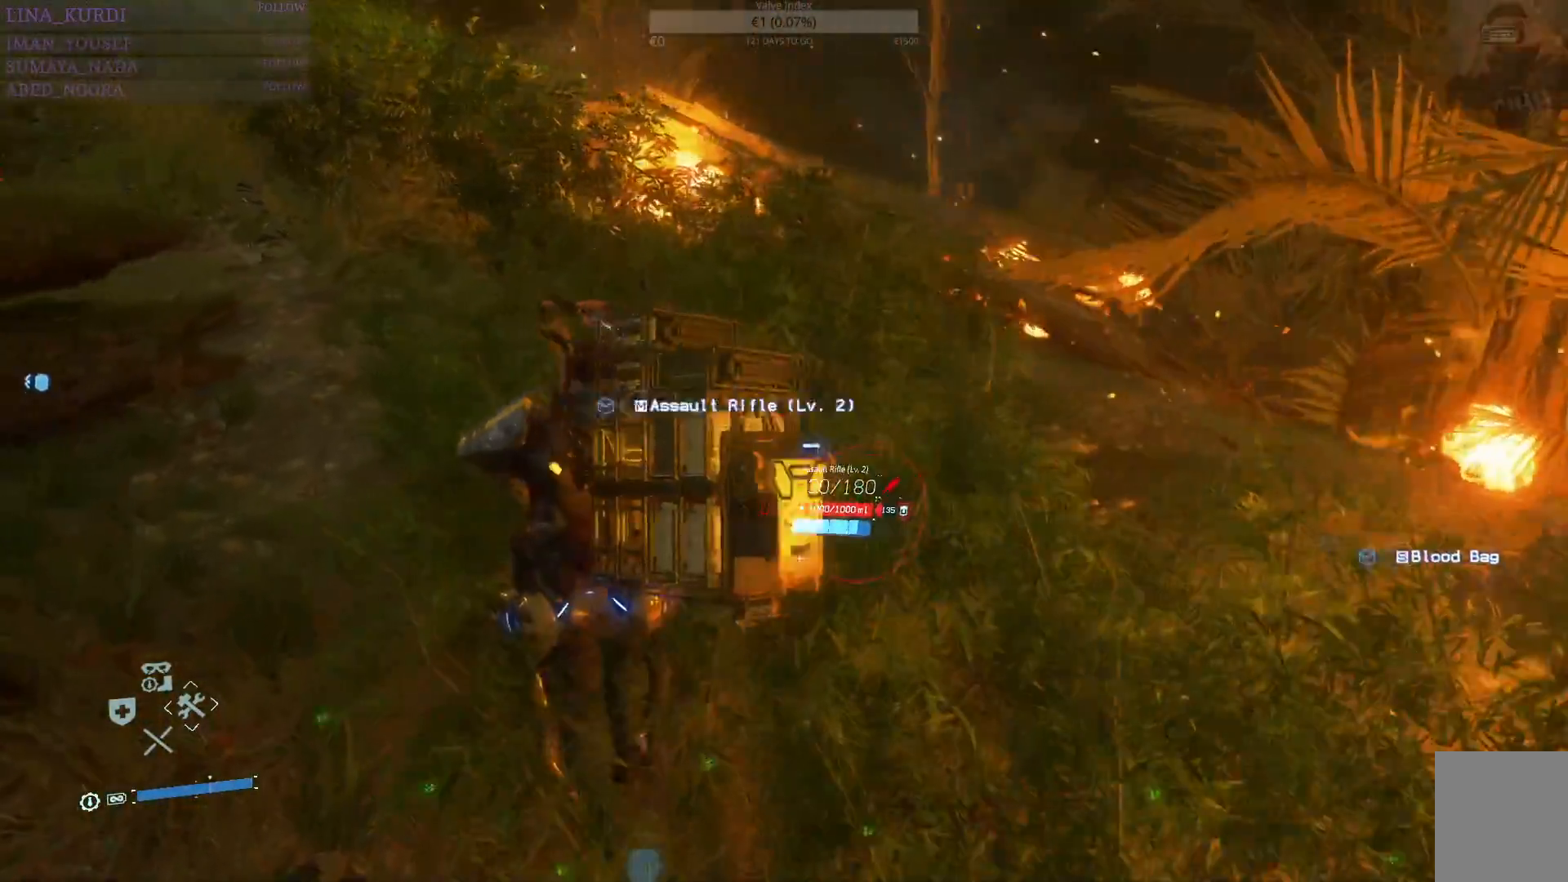
{"buttons": ["R1"], "left_stick": "up", "right_stick": "center", "events": [[133, "right_stick", "center"]]}
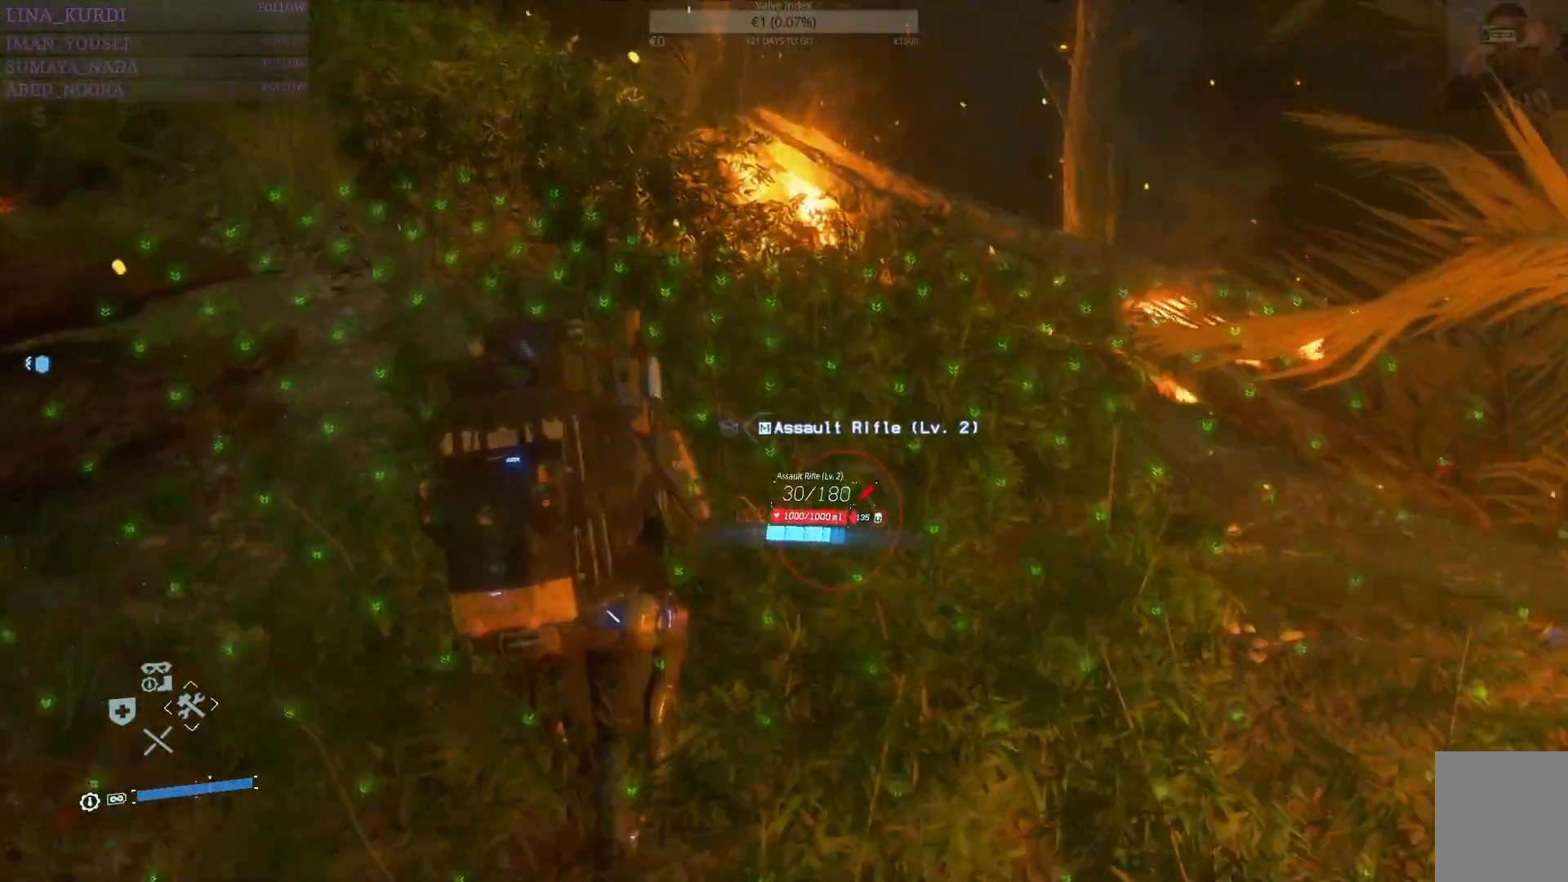
{"buttons": ["CROSS", "R1"], "left_stick": "up", "right_stick": "center", "events": [[34, "CROSS", "down"], [351, "right_stick", "left"], [434, "right_stick", "center"]]}
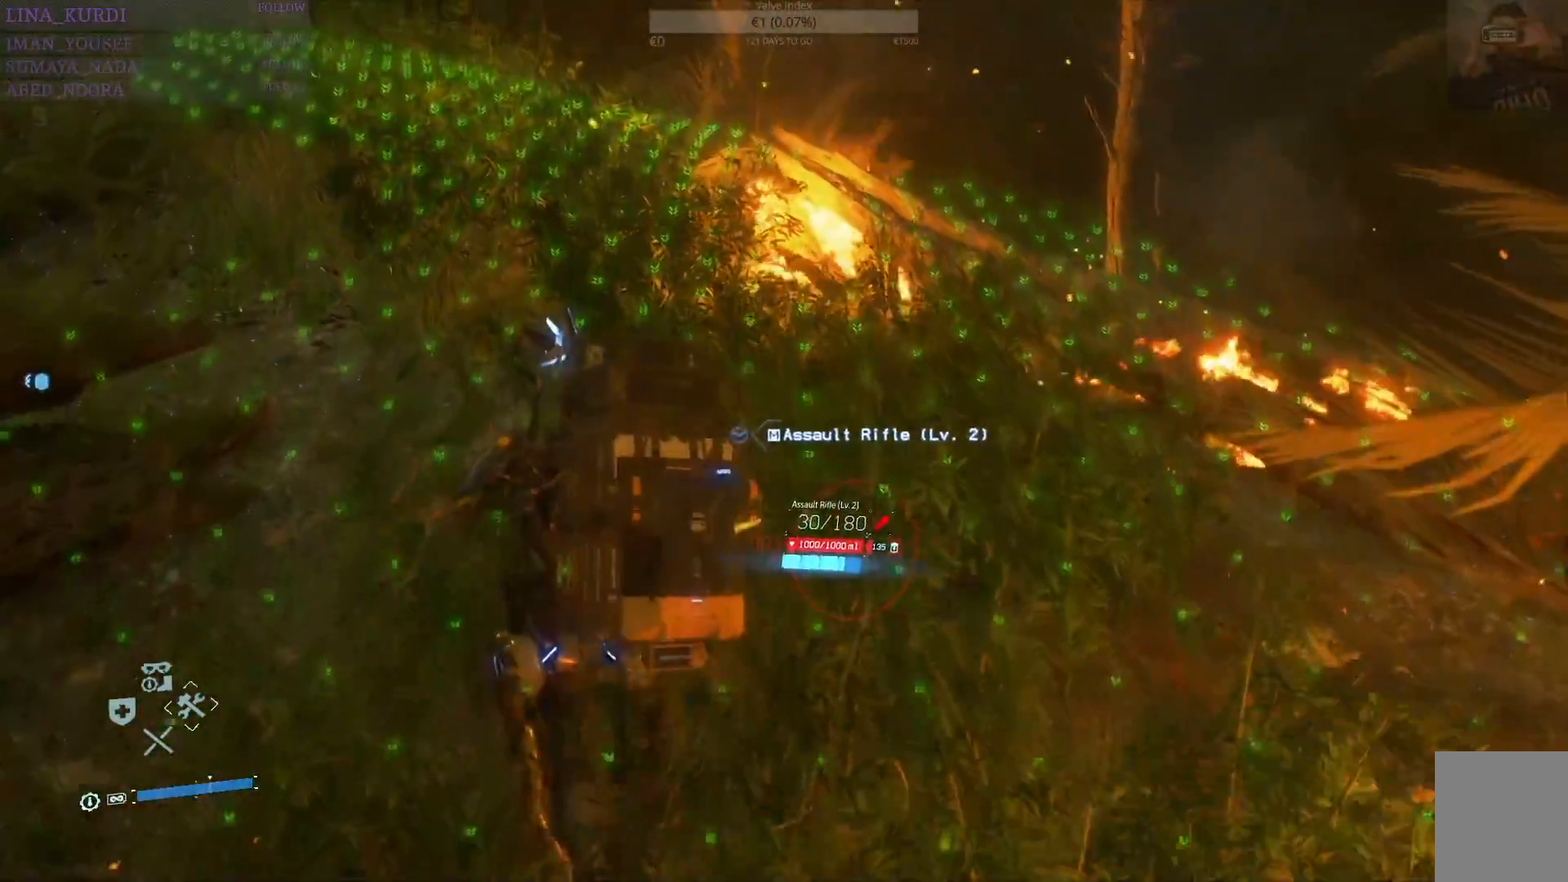
{"buttons": ["CROSS", "R1"], "left_stick": "up", "right_stick": "right", "events": [[267, "right_stick", "right"]]}